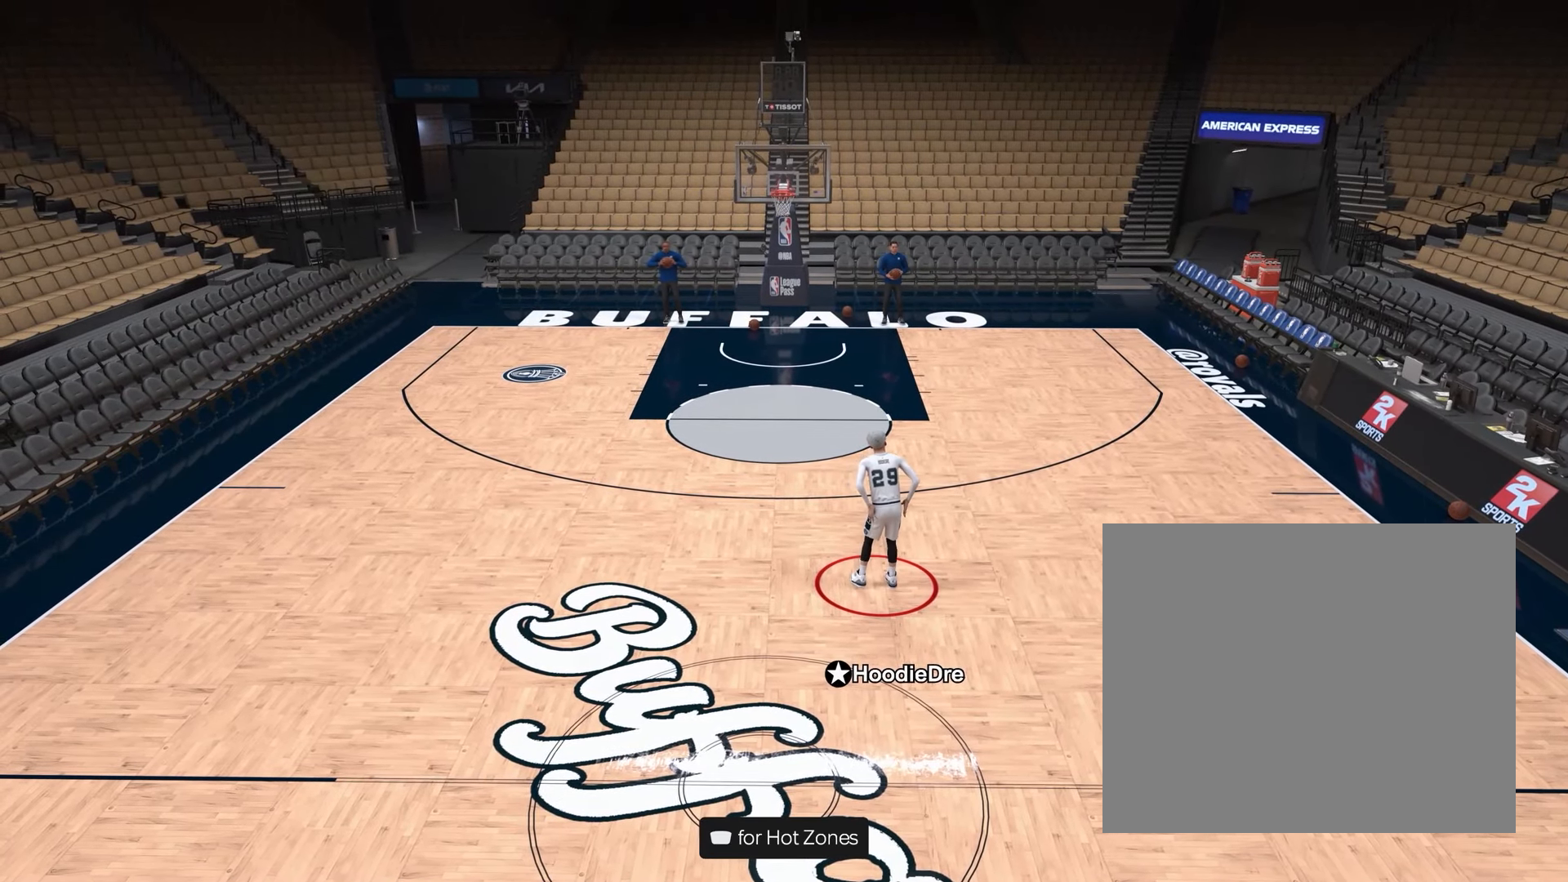
Gameplay with a controller (PlayStation layout); each line is a JSON object with the inputs held at the frame after it. "events" lists button and stick changes between this image and that frame as [ms after this image, input, new state], when the widget could be followed in between.
{"buttons": ["CROSS"], "left_stick": "left", "right_stick": "center", "events": [[100, "left_stick", "left"], [433, "CROSS", "down"]]}
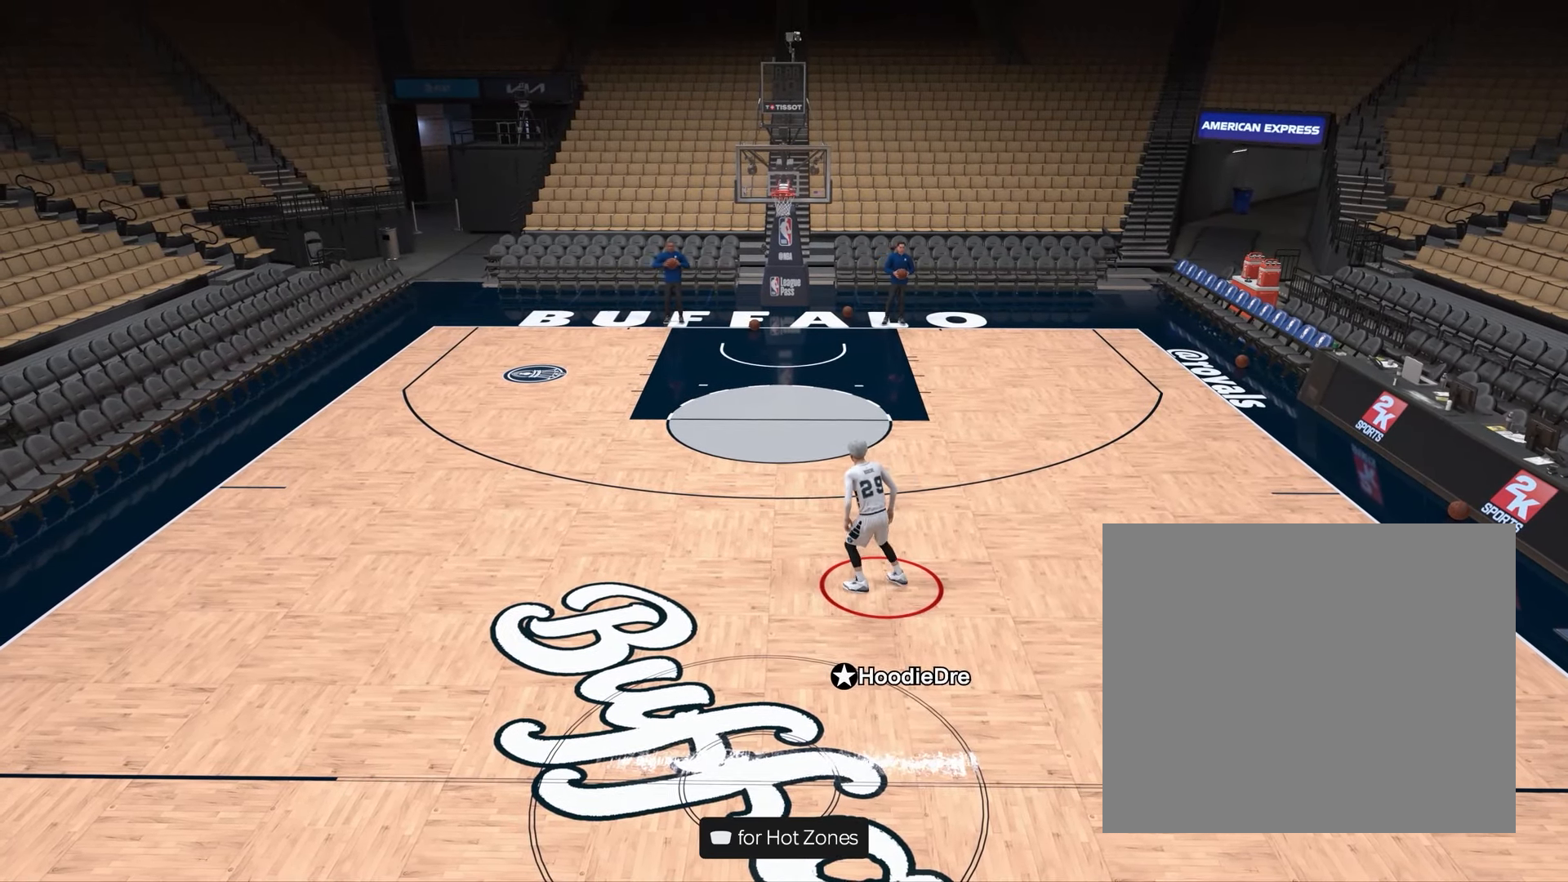
{"buttons": [], "left_stick": "up-left", "right_stick": "center", "events": [[100, "CROSS", "up"], [167, "left_stick", "center"], [400, "left_stick", "left"], [450, "left_stick", "up-left"]]}
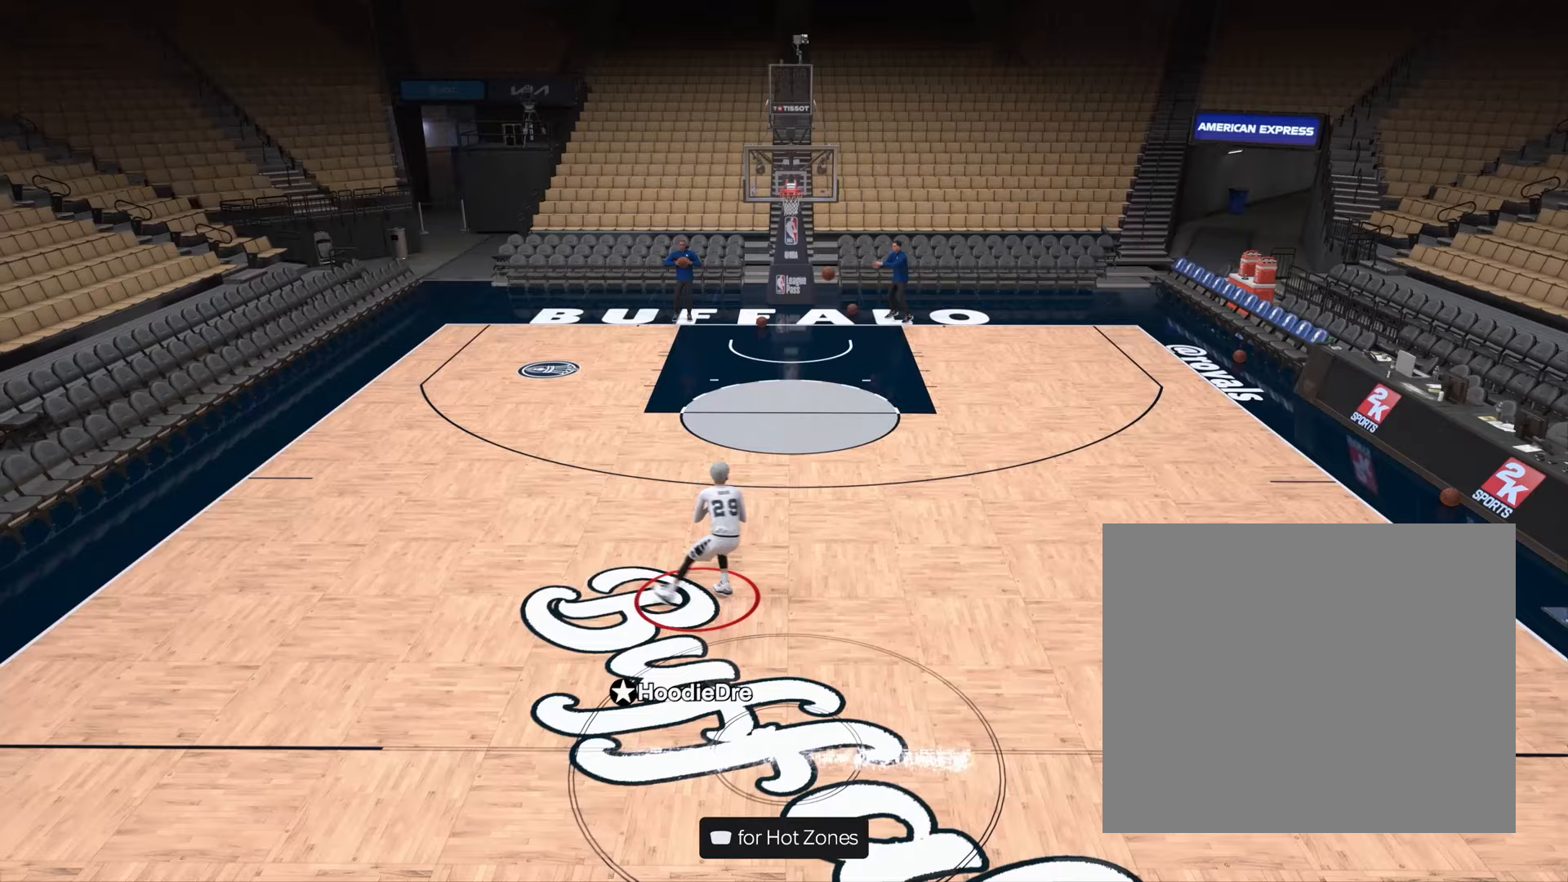
{"buttons": ["R2"], "left_stick": "up-left", "right_stick": "center", "events": [[67, "R2", "down"]]}
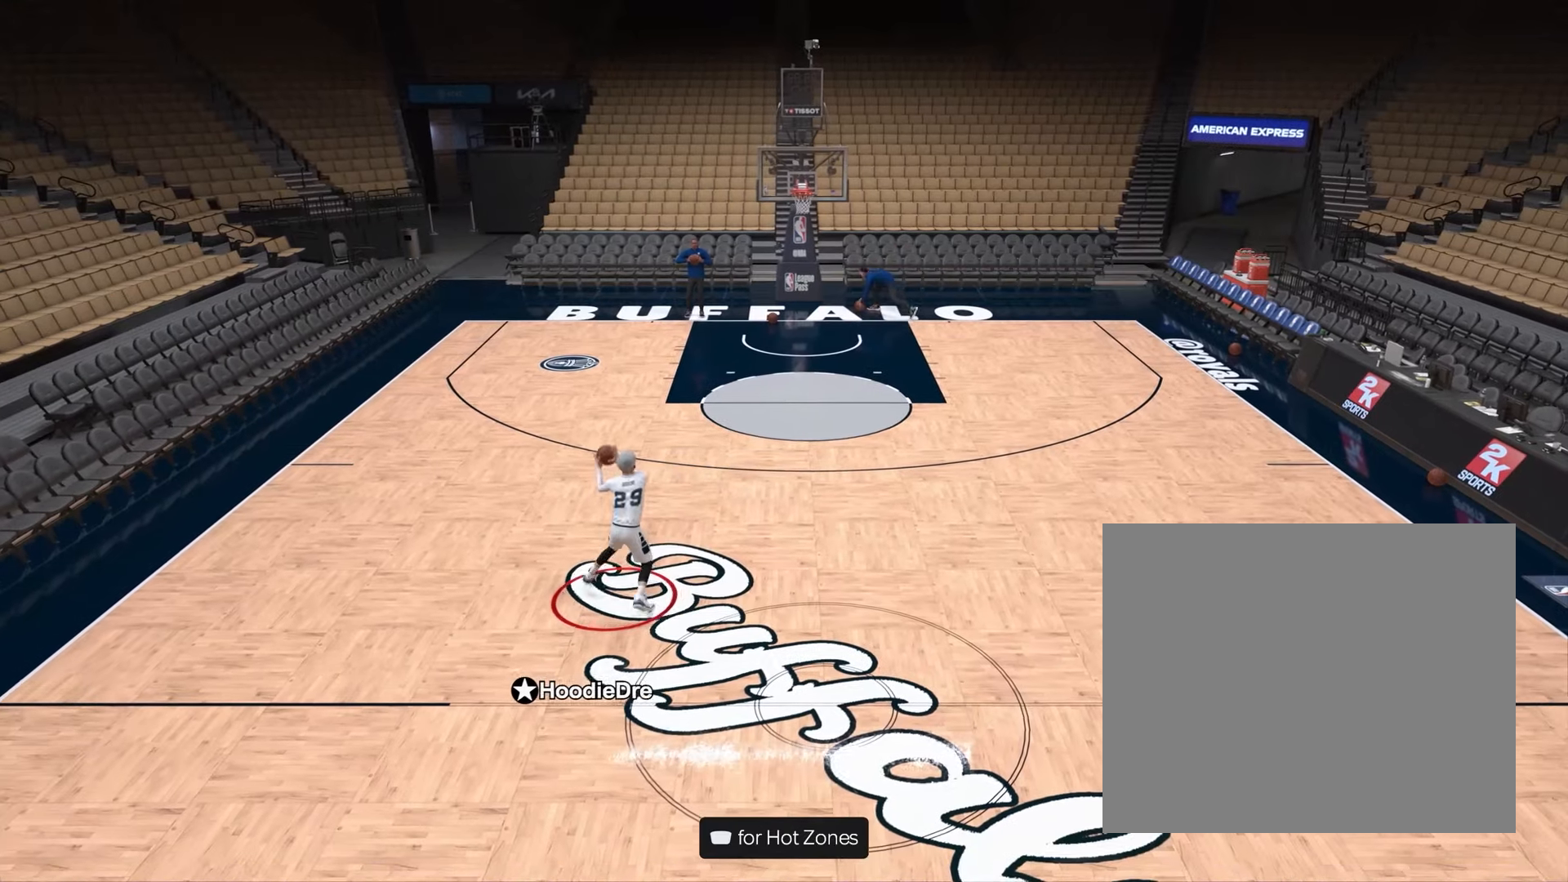
{"buttons": ["L2", "R2"], "left_stick": "up-left", "right_stick": "up-right", "events": [[450, "L2", "down"], [500, "right_stick", "up-right"]]}
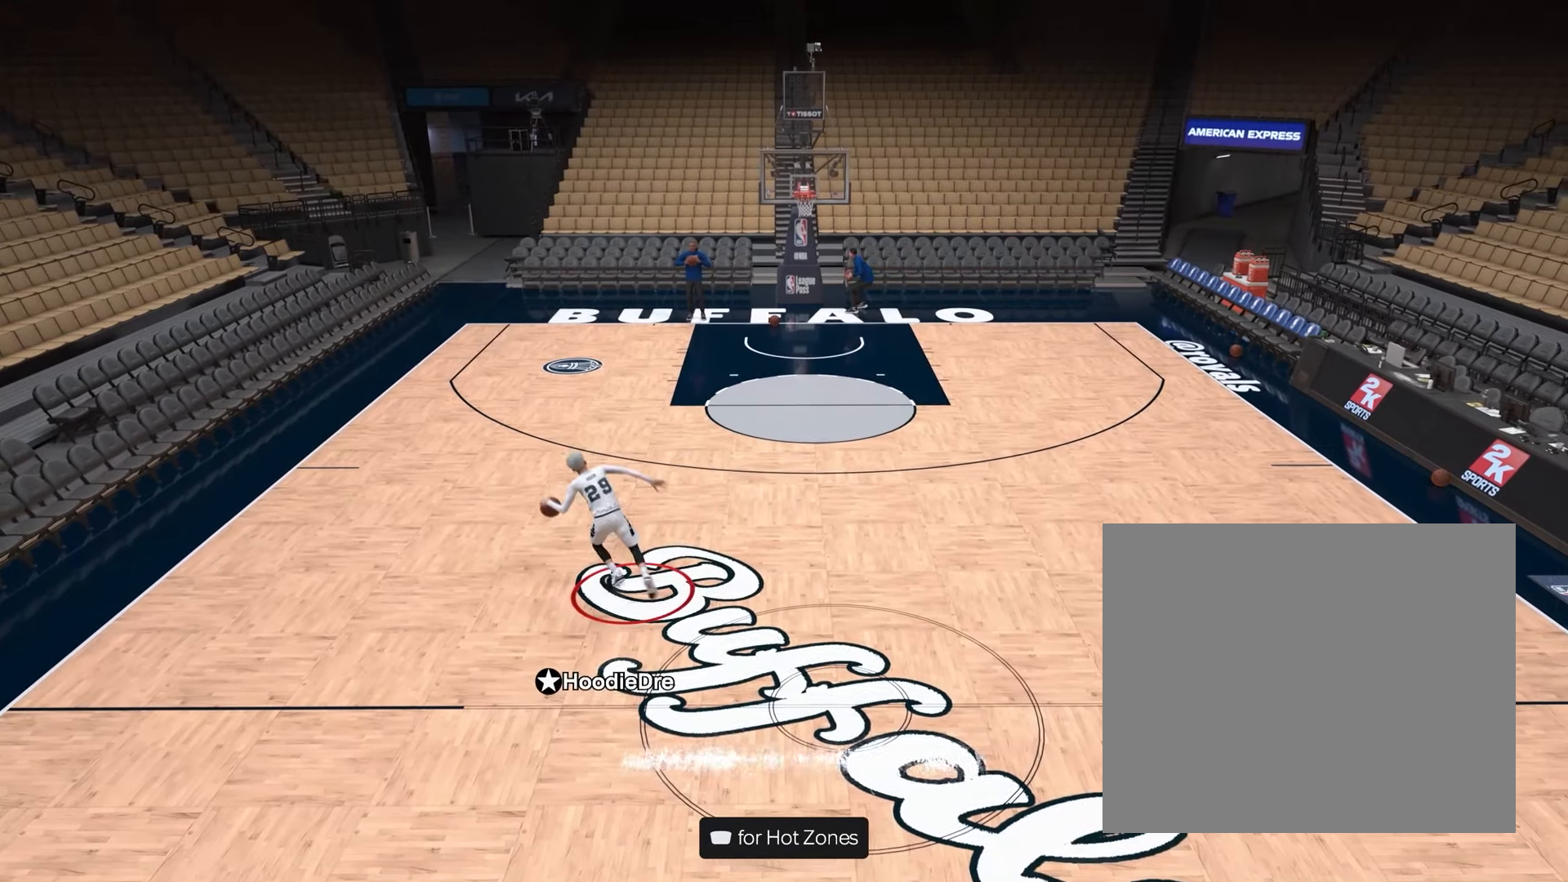
{"buttons": [], "left_stick": "center", "right_stick": "up-left", "events": [[100, "right_stick", "center"], [250, "left_stick", "center"], [333, "R2", "up"], [450, "right_stick", "up-left"], [467, "L2", "up"]]}
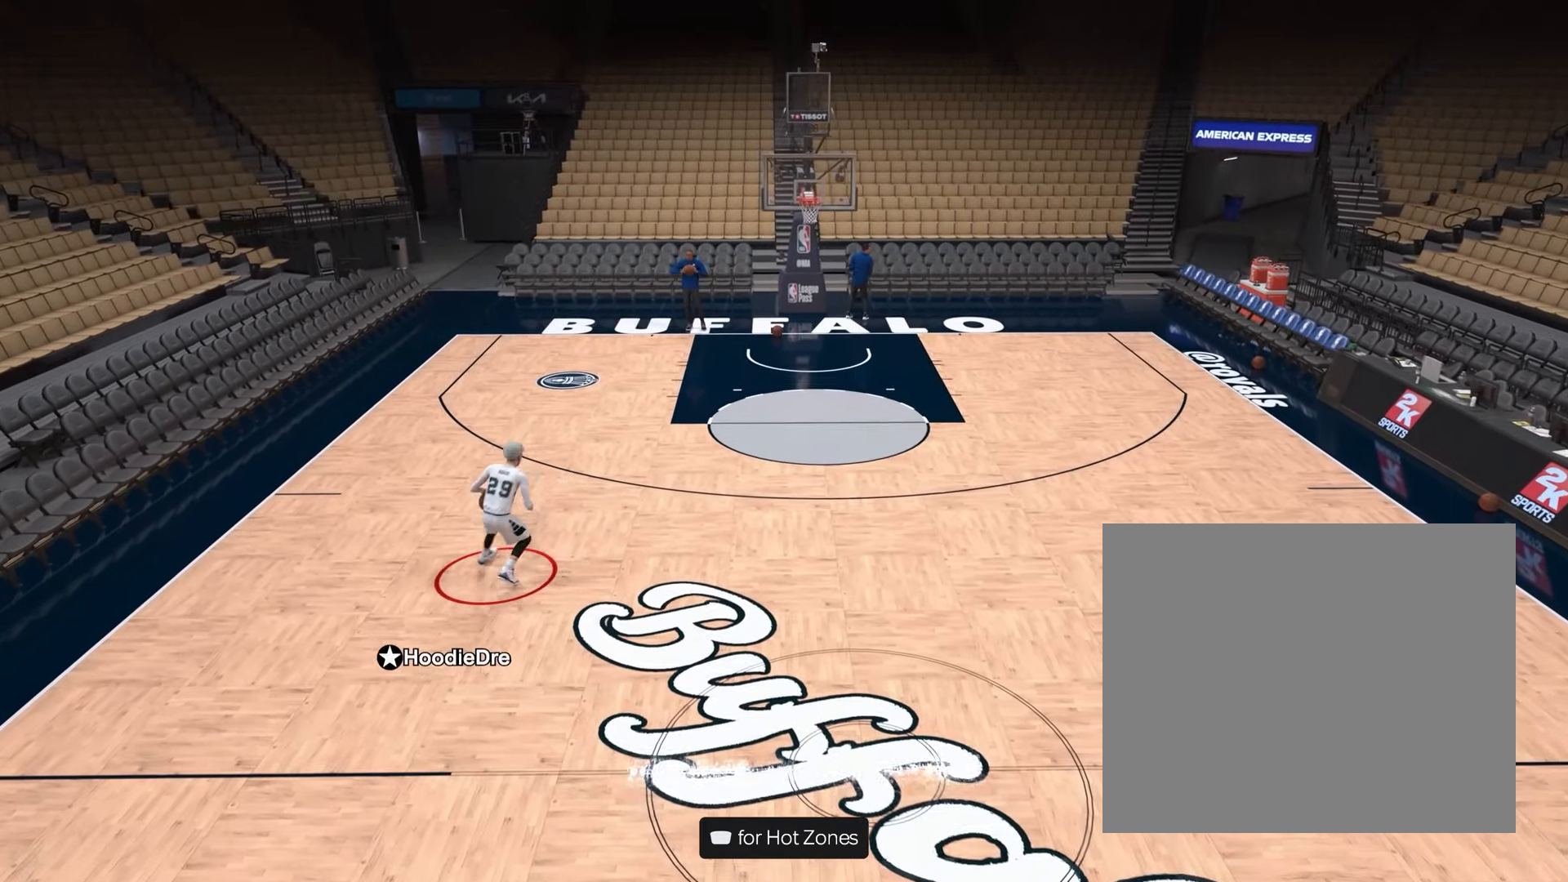
{"buttons": ["R2"], "left_stick": "center", "right_stick": "center", "events": [[50, "right_stick", "center"], [250, "R2", "down"], [250, "right_stick", "down-right"], [383, "right_stick", "center"]]}
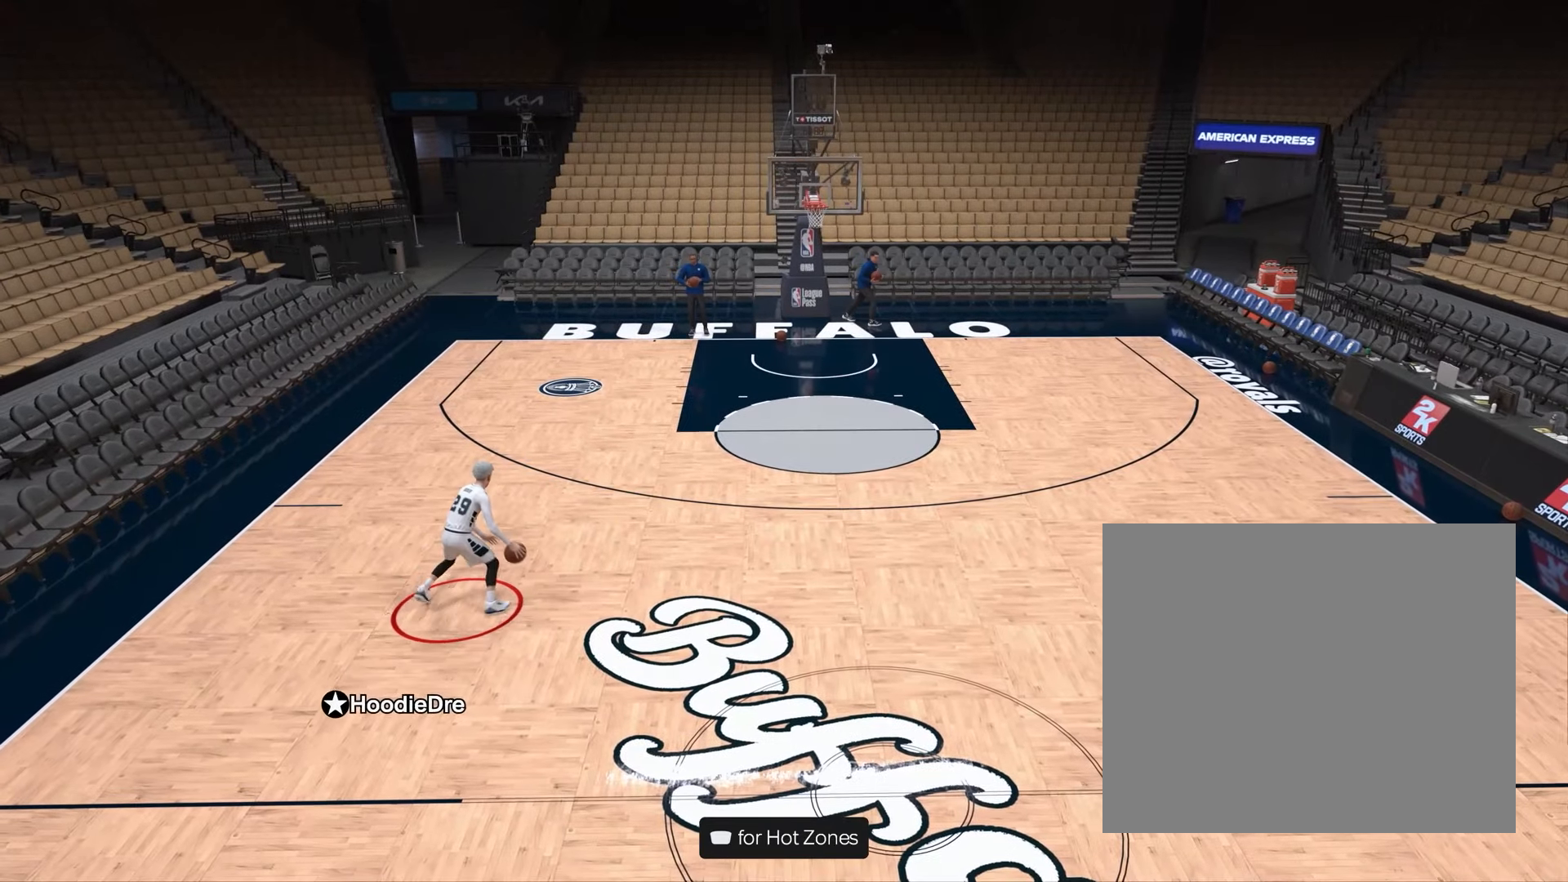
{"buttons": [], "left_stick": "center", "right_stick": "center", "events": [[167, "R2", "up"], [217, "right_stick", "left"], [350, "right_stick", "center"]]}
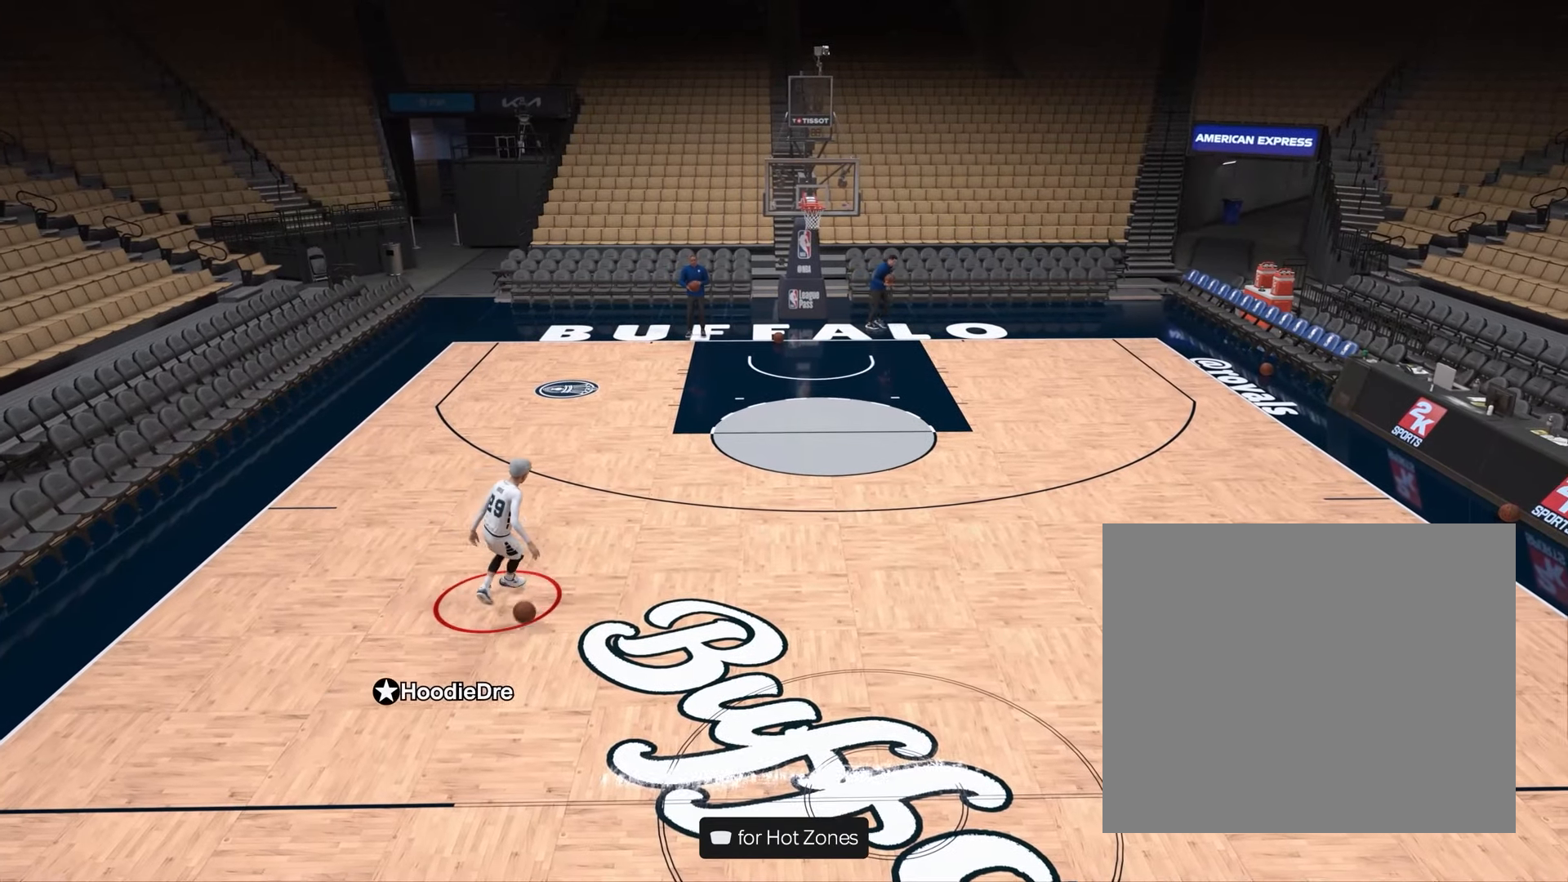
{"buttons": ["R2"], "left_stick": "up-left", "right_stick": "center", "events": [[183, "R2", "down"], [350, "left_stick", "up-left"]]}
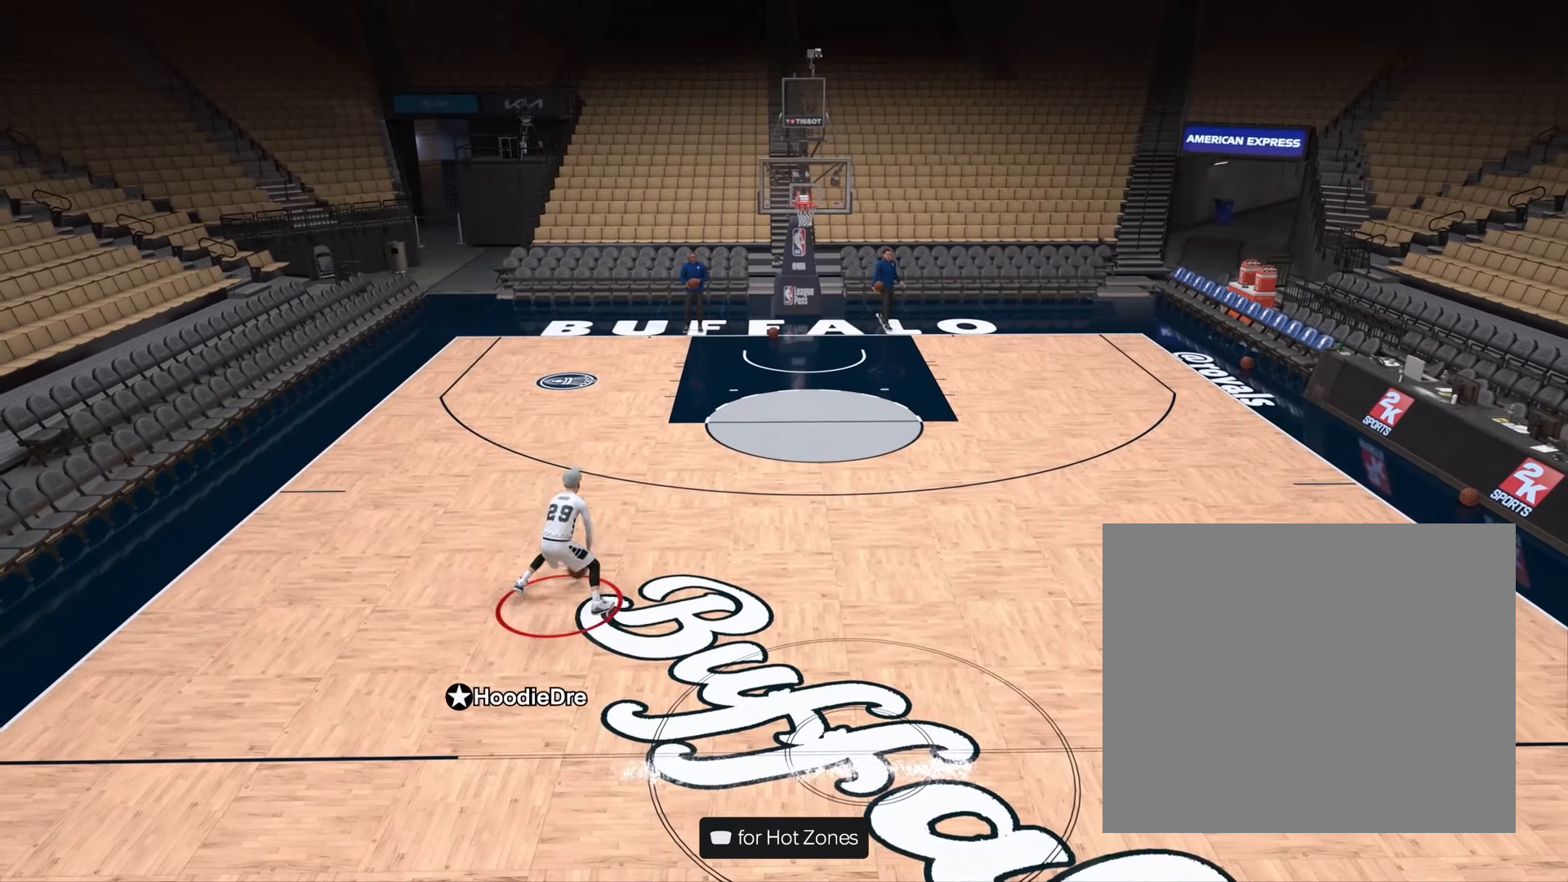
{"buttons": ["L2", "R2"], "left_stick": "up-left", "right_stick": "center", "events": [[217, "L2", "down"], [367, "right_stick", "up-right"], [483, "right_stick", "center"]]}
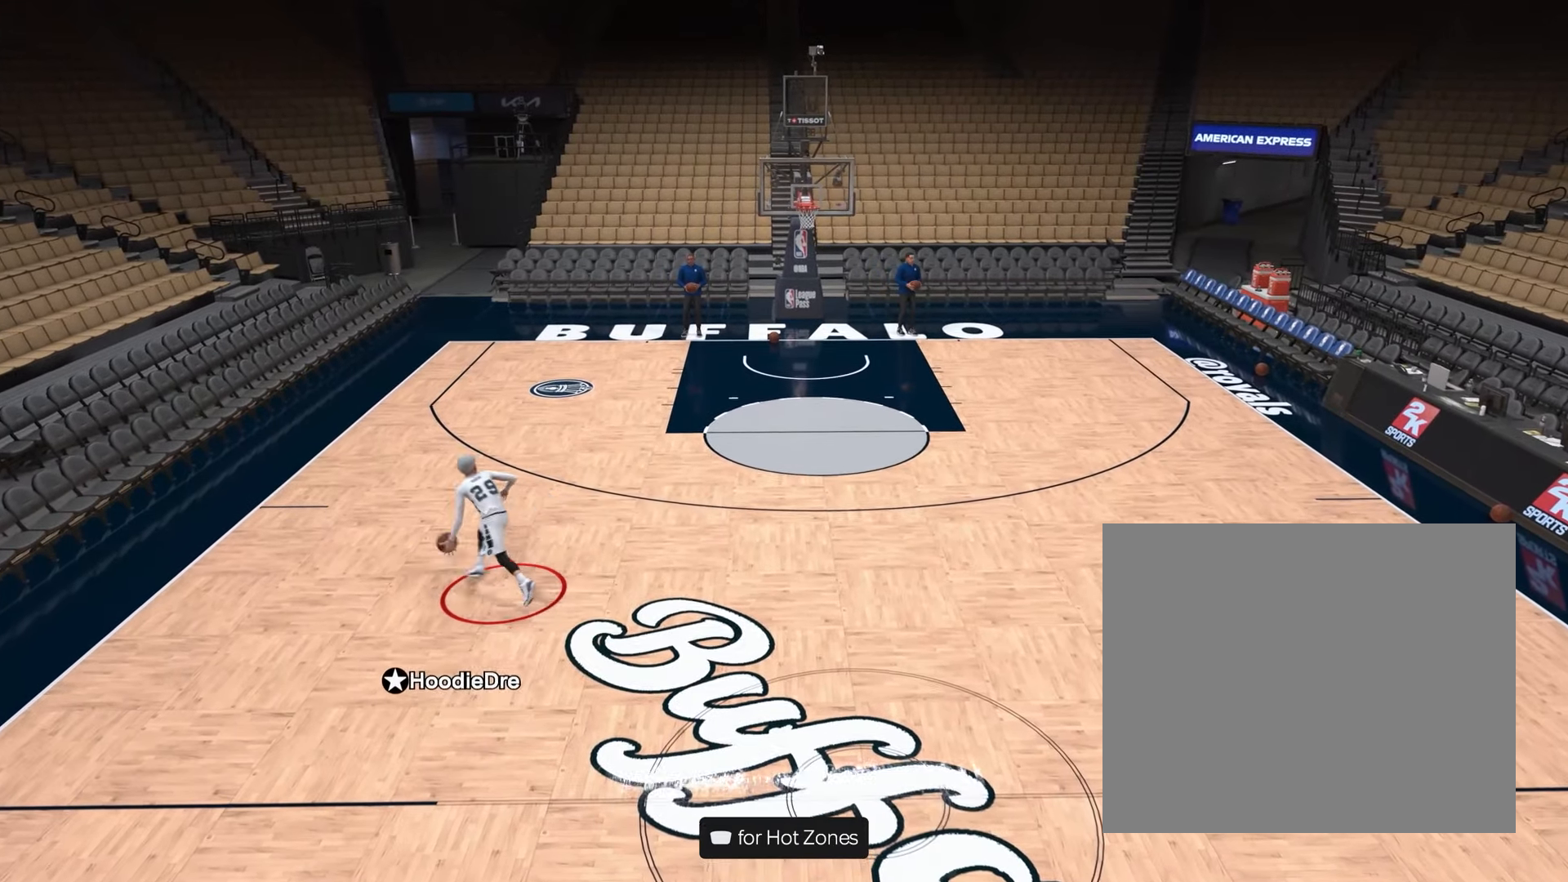
{"buttons": [], "left_stick": "center", "right_stick": "center", "events": [[150, "L2", "up"], [150, "left_stick", "center"], [183, "R2", "up"], [283, "right_stick", "up-left"], [400, "right_stick", "center"]]}
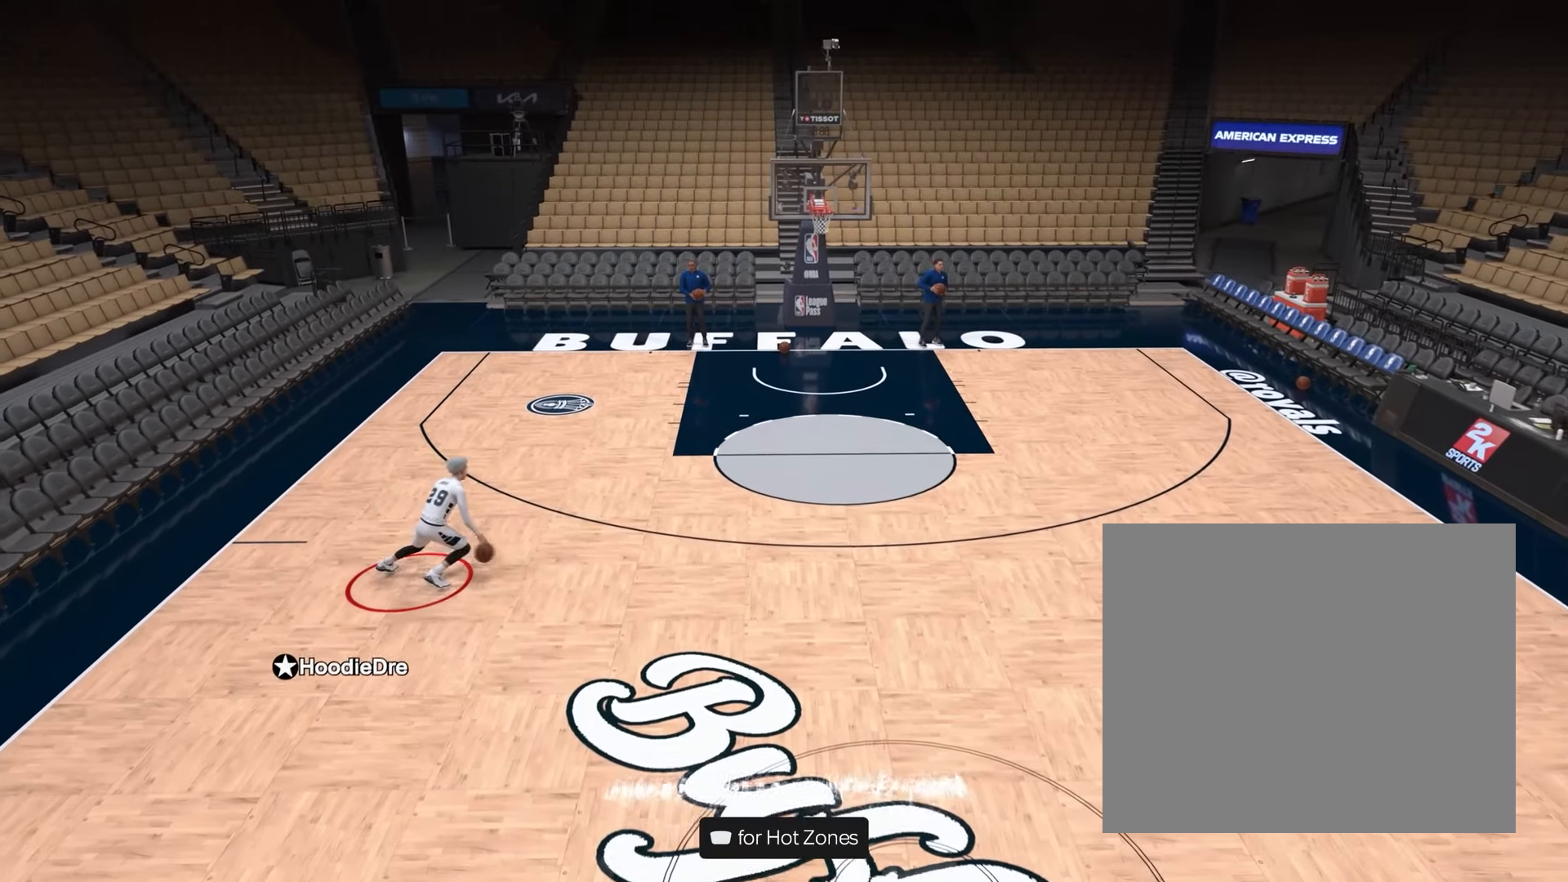
{"buttons": ["R2"], "left_stick": "center", "right_stick": "center", "events": [[83, "R2", "down"], [117, "right_stick", "down-right"], [283, "right_stick", "center"]]}
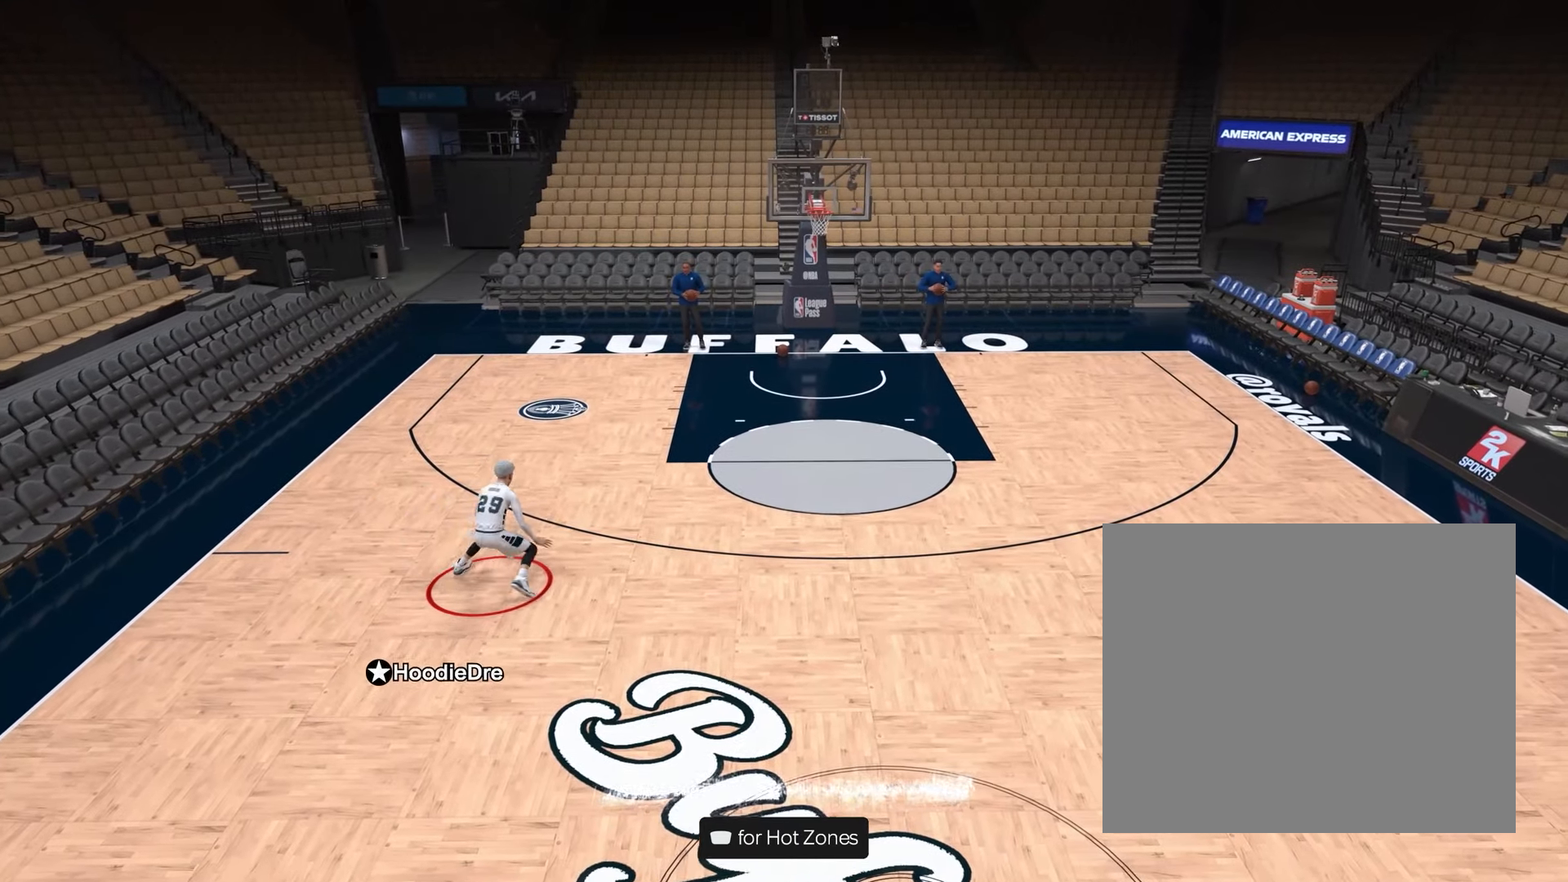
{"buttons": ["R2"], "left_stick": "center", "right_stick": "center", "events": [[50, "R2", "up"], [100, "right_stick", "left"], [183, "right_stick", "center"], [450, "R2", "down"]]}
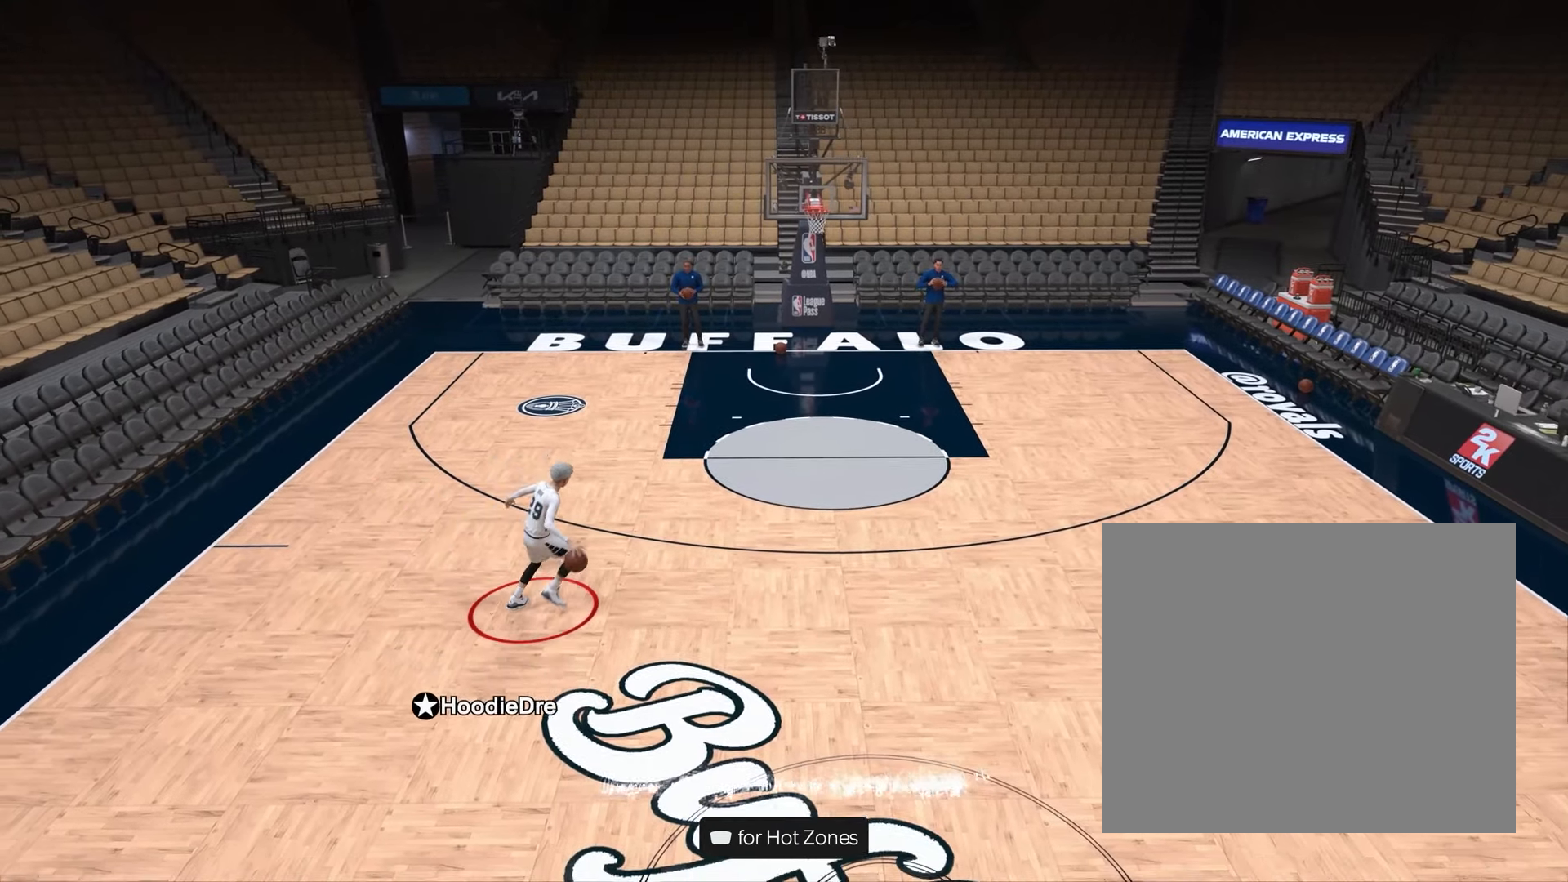
{"buttons": ["L2", "R2"], "left_stick": "up-left", "right_stick": "center", "events": [[117, "left_stick", "up-left"], [500, "L2", "down"]]}
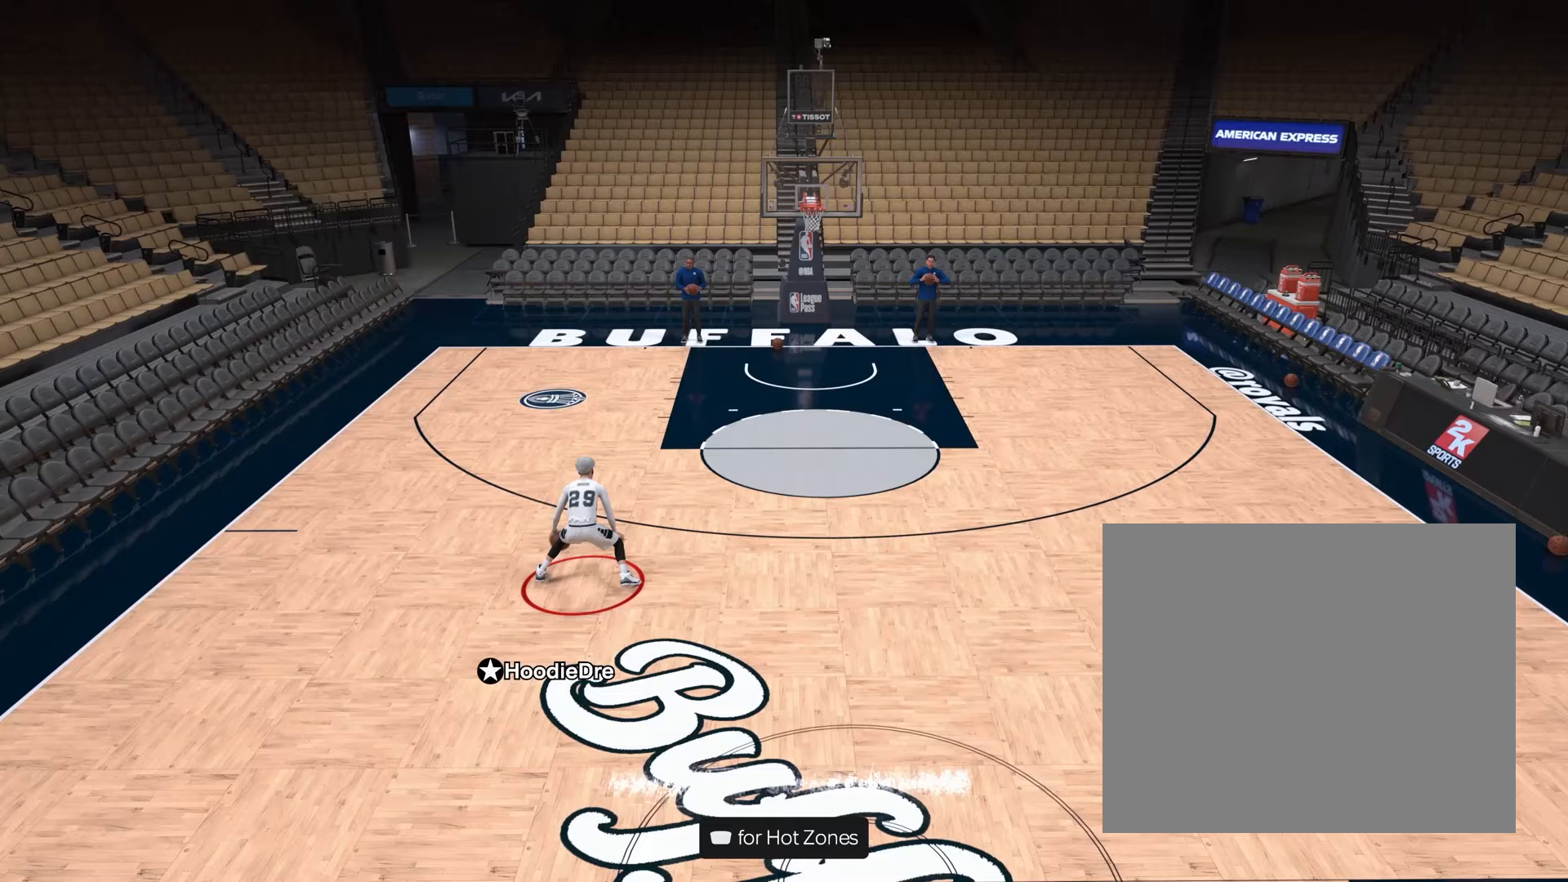
{"buttons": ["R2"], "left_stick": "center", "right_stick": "center", "events": [[117, "right_stick", "up-right"], [267, "right_stick", "center"], [400, "left_stick", "center"], [500, "L2", "up"]]}
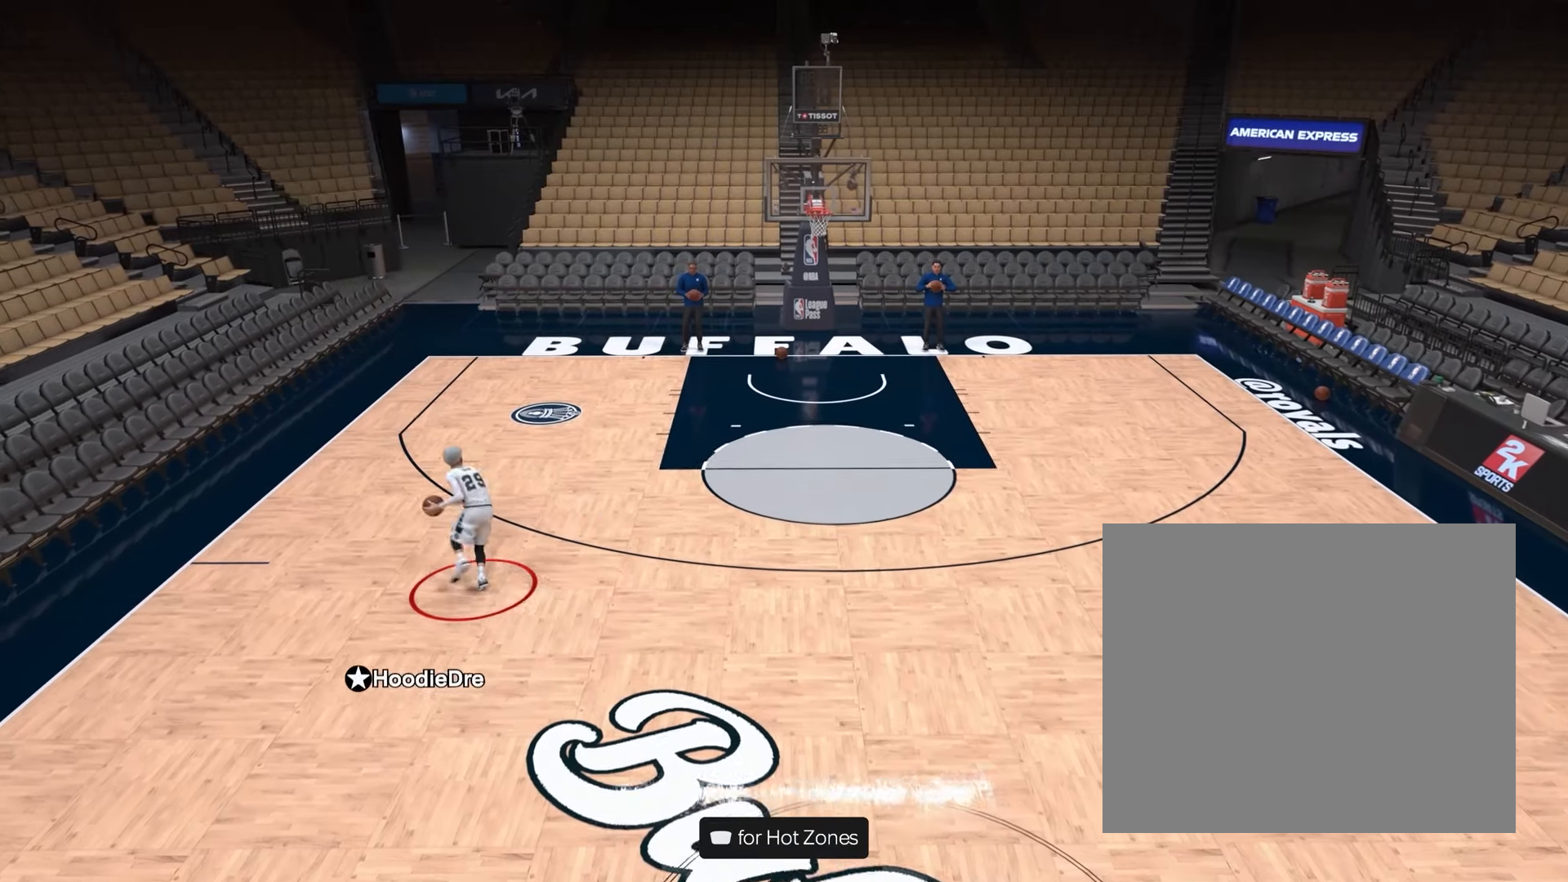
{"buttons": ["R2"], "left_stick": "center", "right_stick": "center", "events": [[17, "right_stick", "down"], [183, "right_stick", "center"]]}
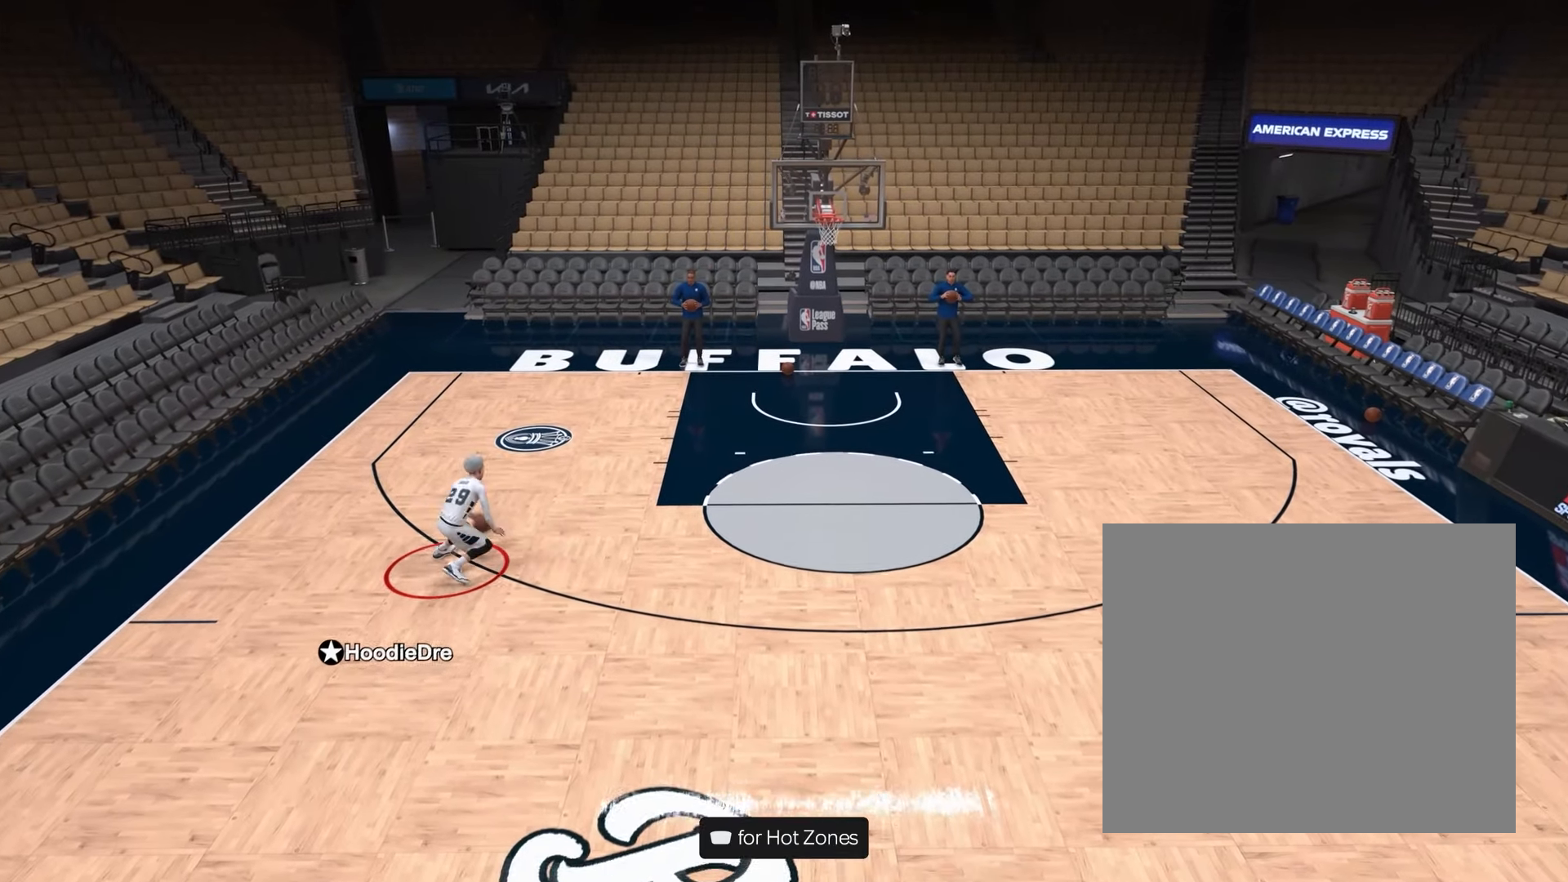
{"buttons": [], "left_stick": "center", "right_stick": "right", "events": [[200, "R2", "up"], [483, "right_stick", "right"]]}
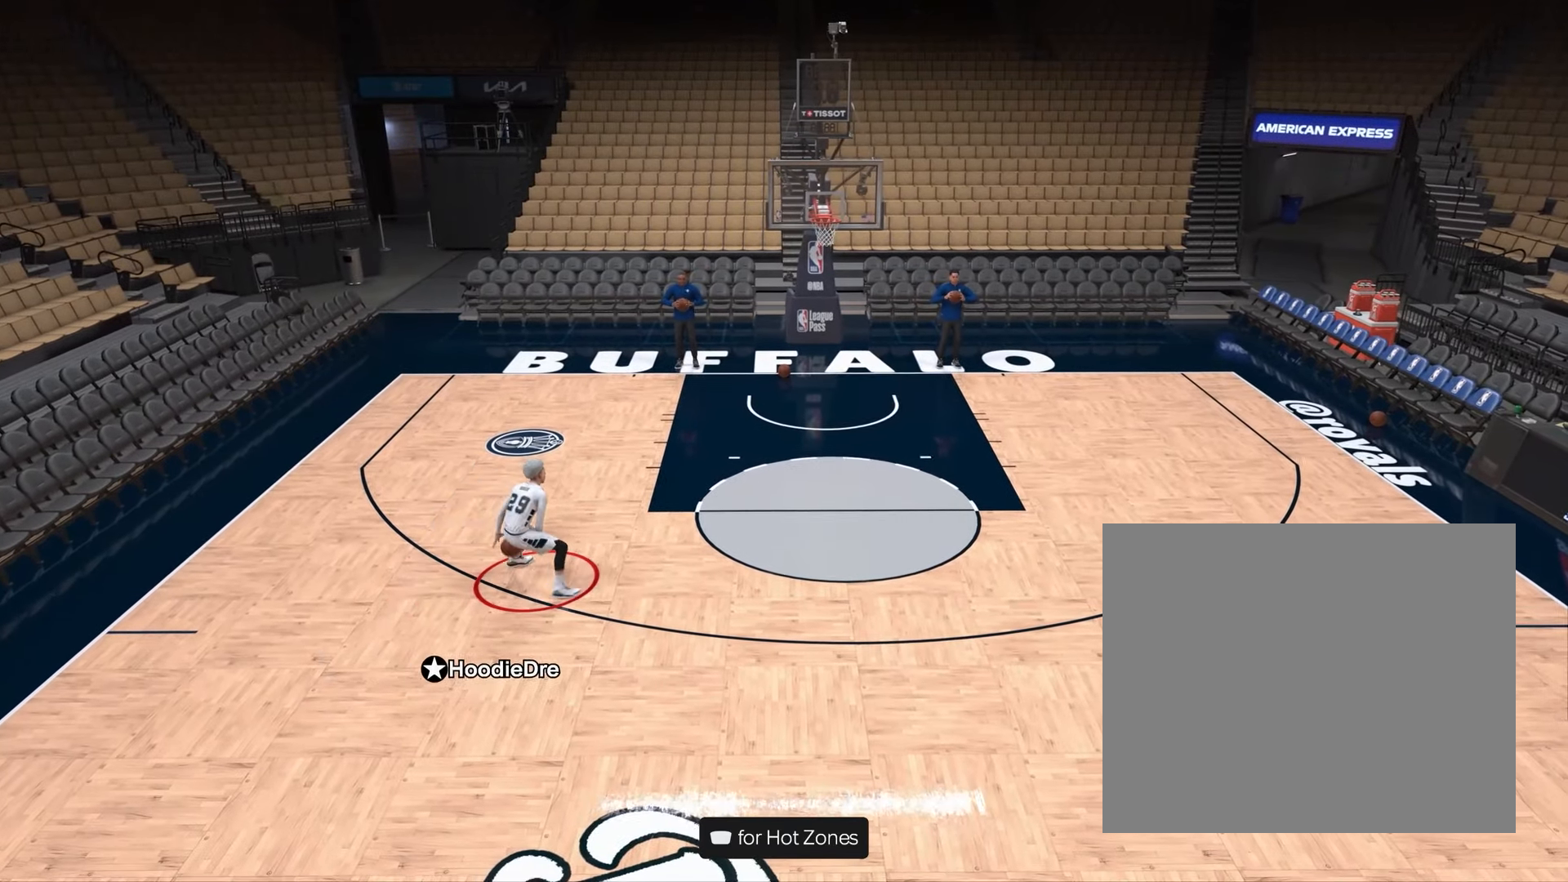
{"buttons": ["R2"], "left_stick": "center", "right_stick": "center", "events": [[150, "right_stick", "center"], [217, "R2", "down"], [267, "right_stick", "down-left"], [417, "right_stick", "center"]]}
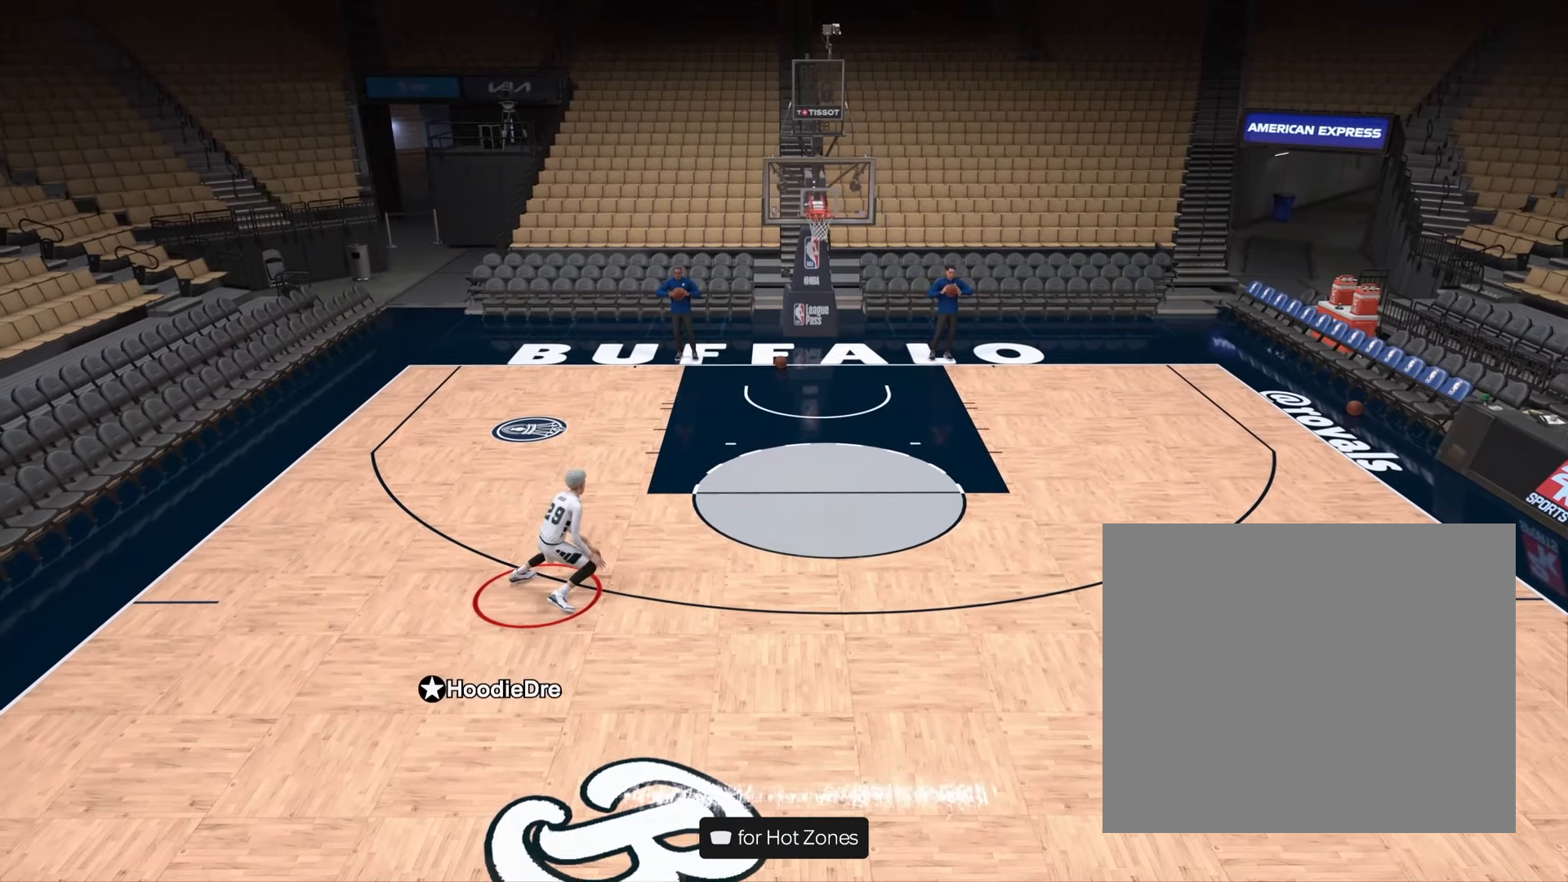
{"buttons": ["R2"], "left_stick": "center", "right_stick": "center", "events": [[217, "right_stick", "down"], [383, "right_stick", "center"]]}
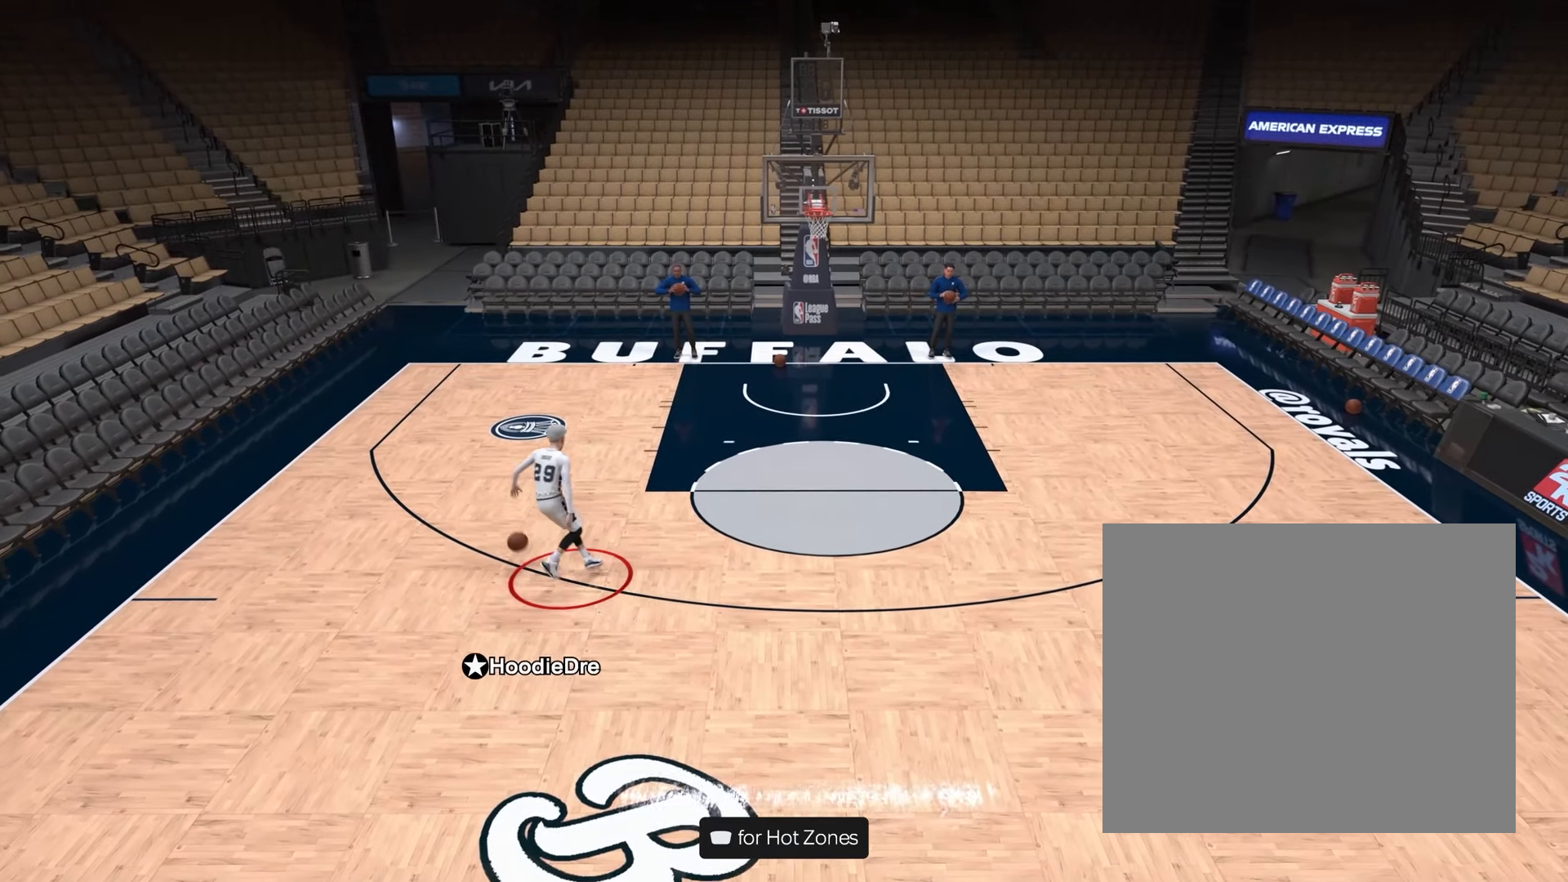
{"buttons": [], "left_stick": "center", "right_stick": "left", "events": [[167, "R2", "up"], [400, "right_stick", "left"]]}
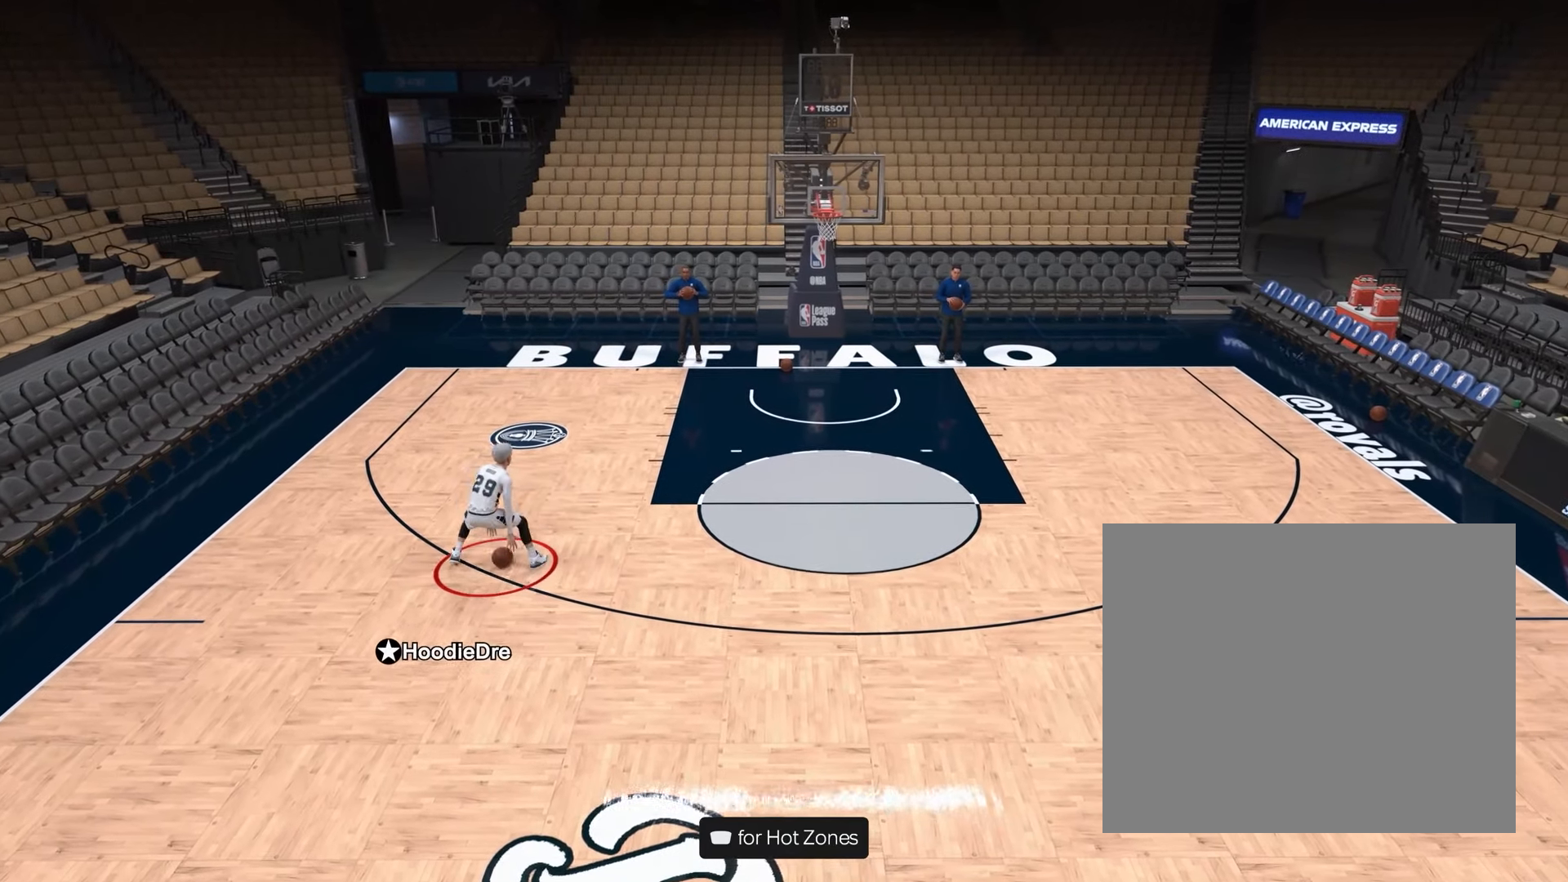
{"buttons": ["R2"], "left_stick": "center", "right_stick": "center", "events": [[17, "right_stick", "center"], [100, "R2", "down"], [117, "right_stick", "down-right"], [267, "right_stick", "center"]]}
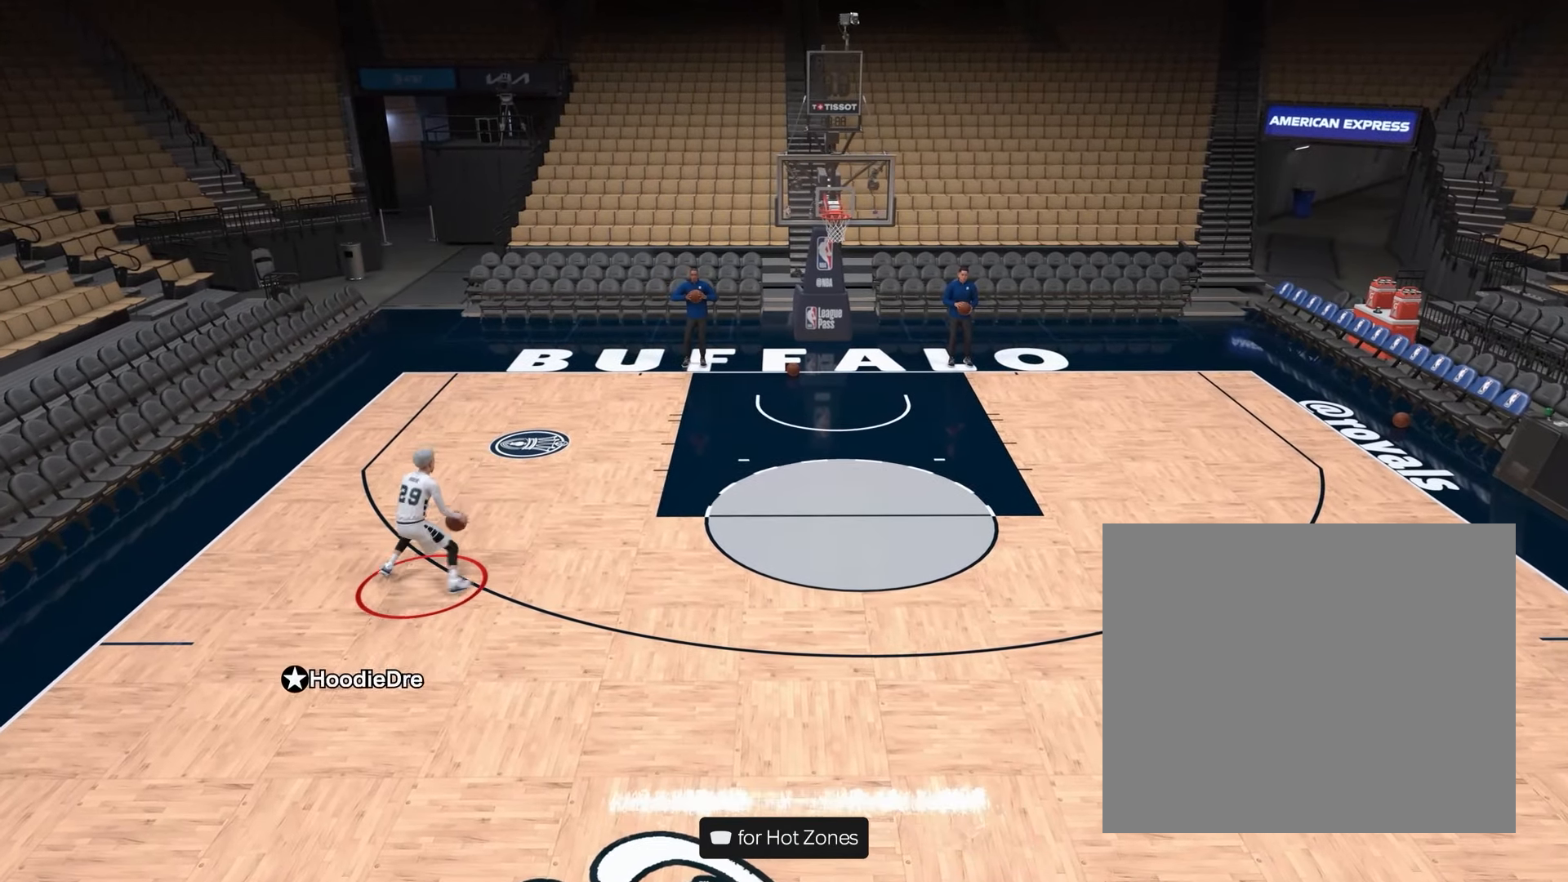
{"buttons": ["R2"], "left_stick": "center", "right_stick": "center", "events": [[117, "right_stick", "down"], [283, "right_stick", "center"]]}
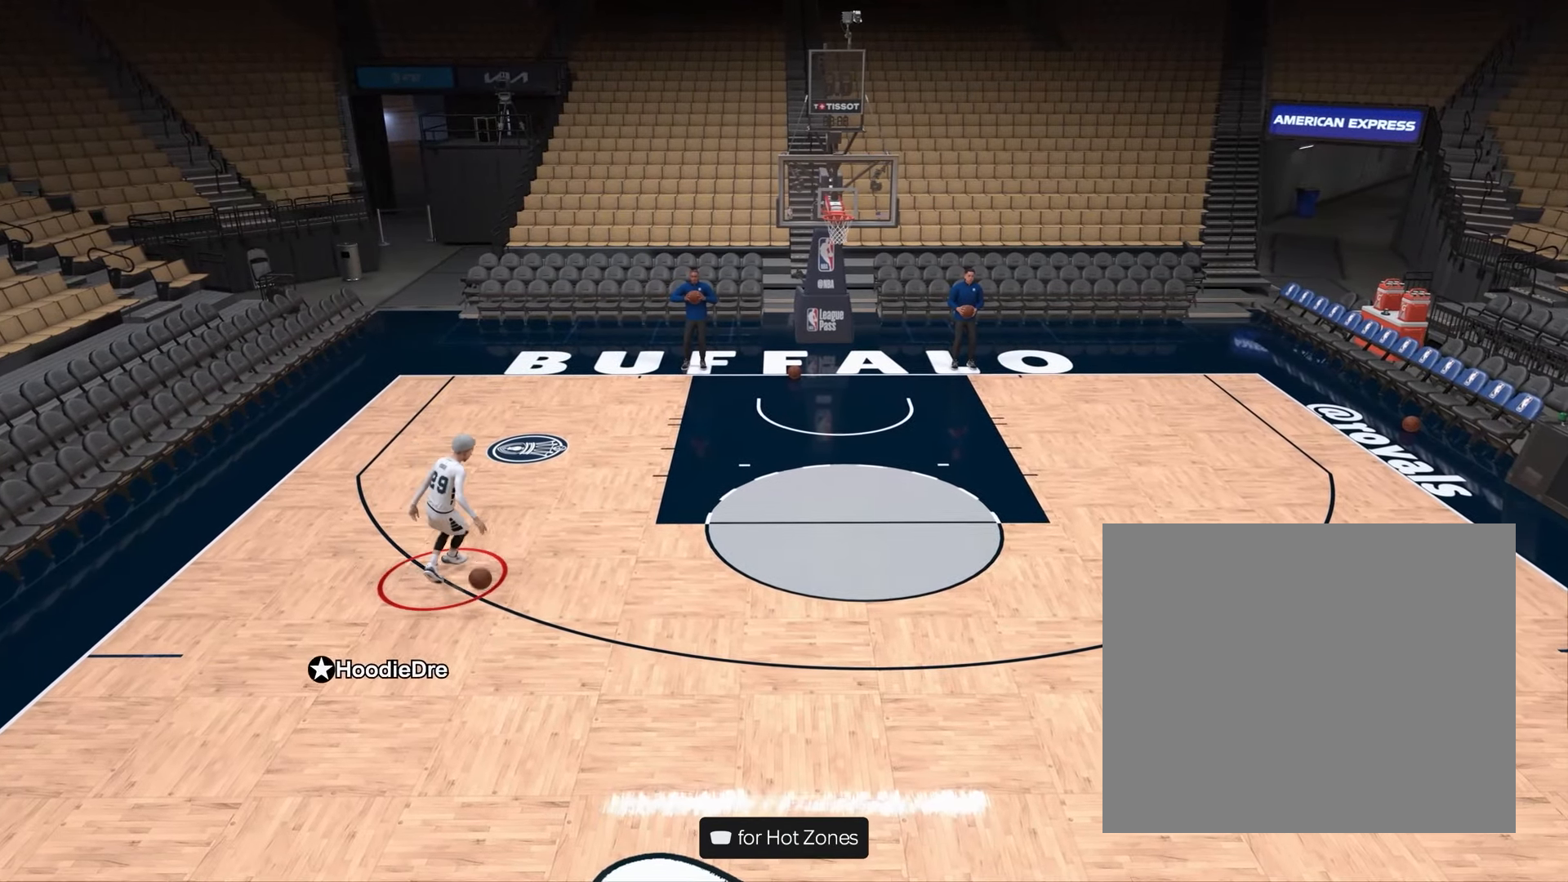
{"buttons": [], "left_stick": "center", "right_stick": "center", "events": [[167, "R2", "up"]]}
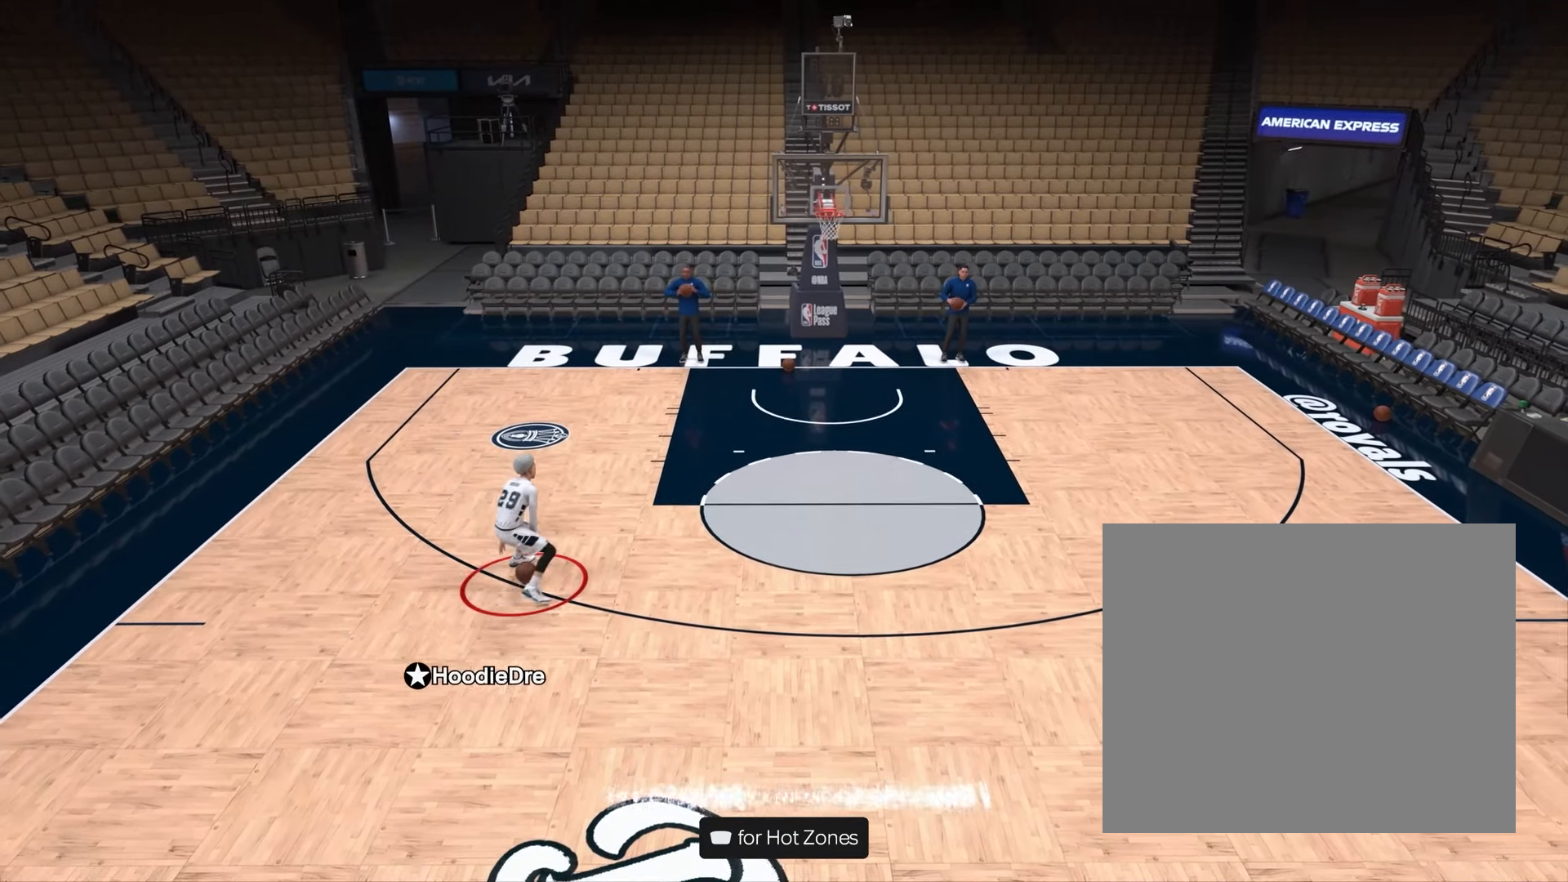
{"buttons": ["SQUARE"], "left_stick": "center", "right_stick": "center", "events": [[233, "SQUARE", "down"]]}
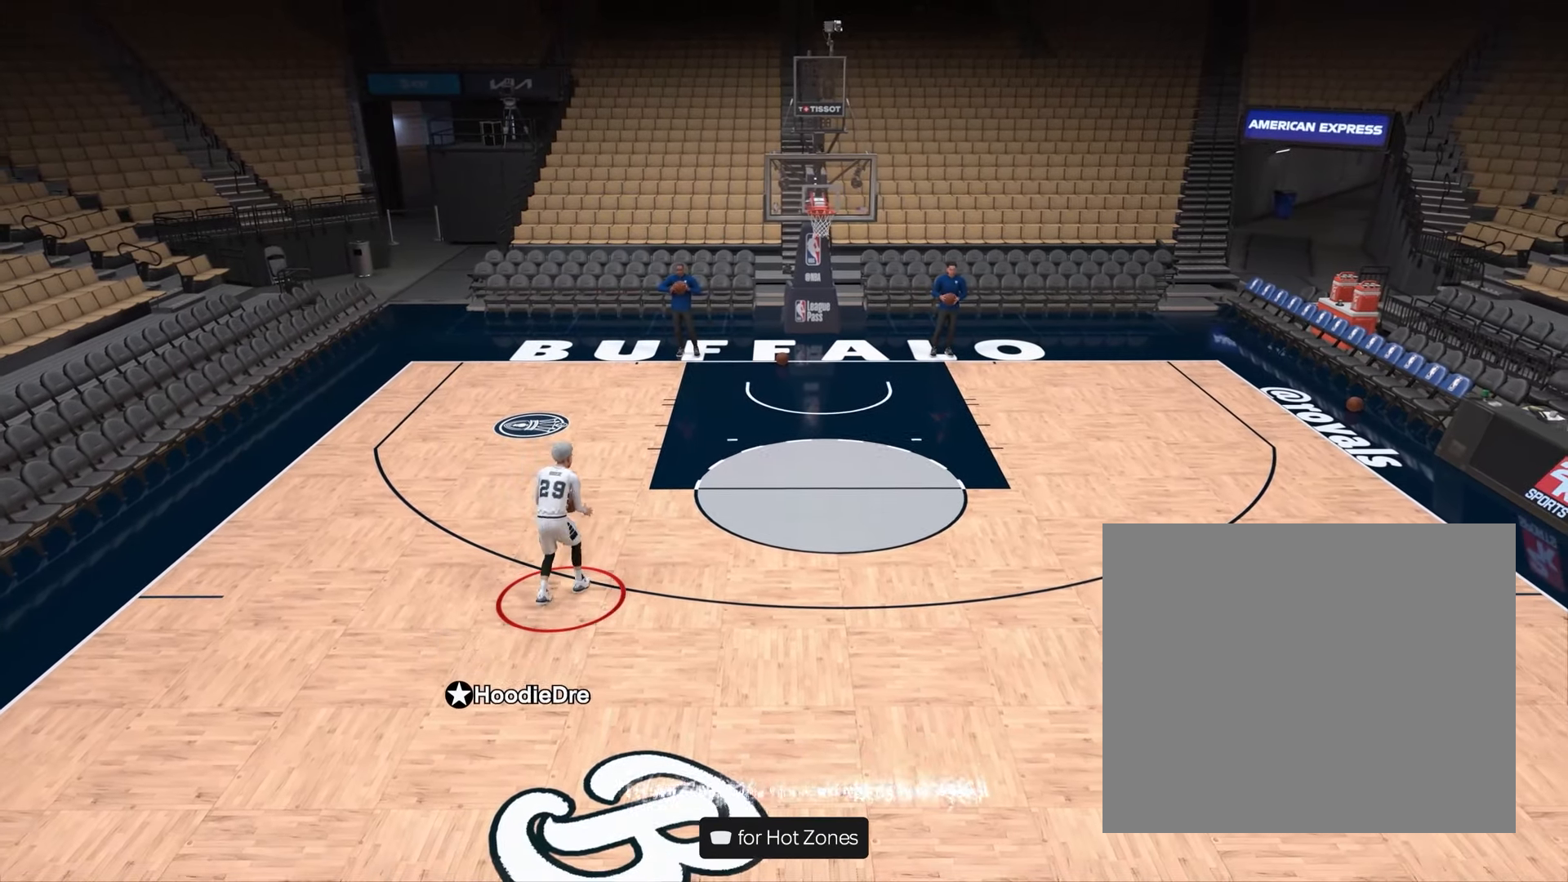
{"buttons": [], "left_stick": "center", "right_stick": "center", "events": [[267, "SQUARE", "up"]]}
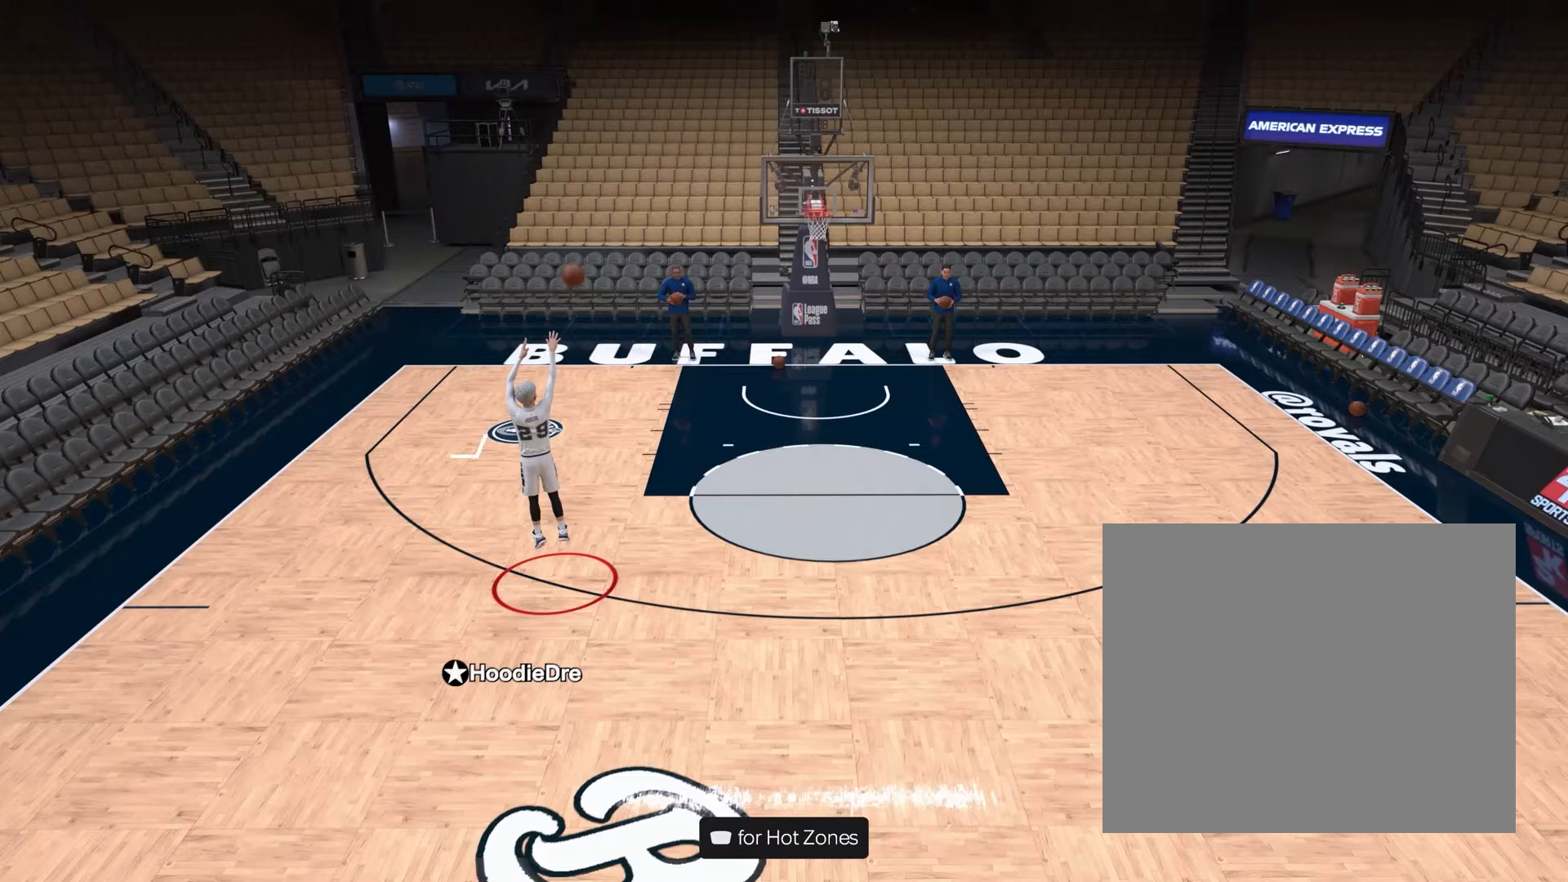
{"buttons": [], "left_stick": "center", "right_stick": "center", "events": []}
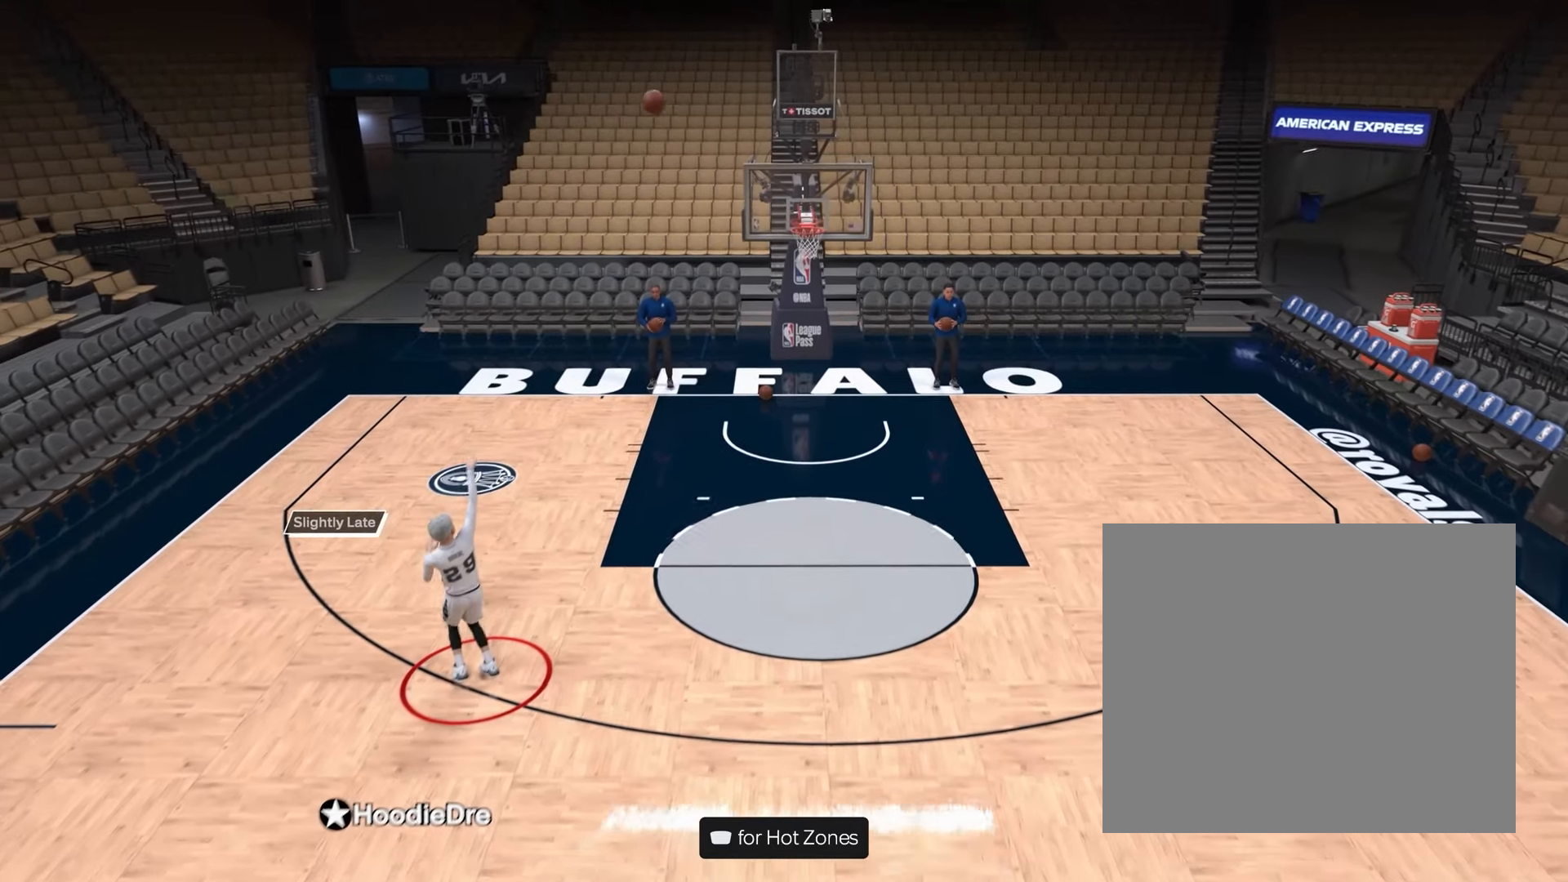
{"buttons": ["CROSS"], "left_stick": "center", "right_stick": "center", "events": [[500, "CROSS", "down"]]}
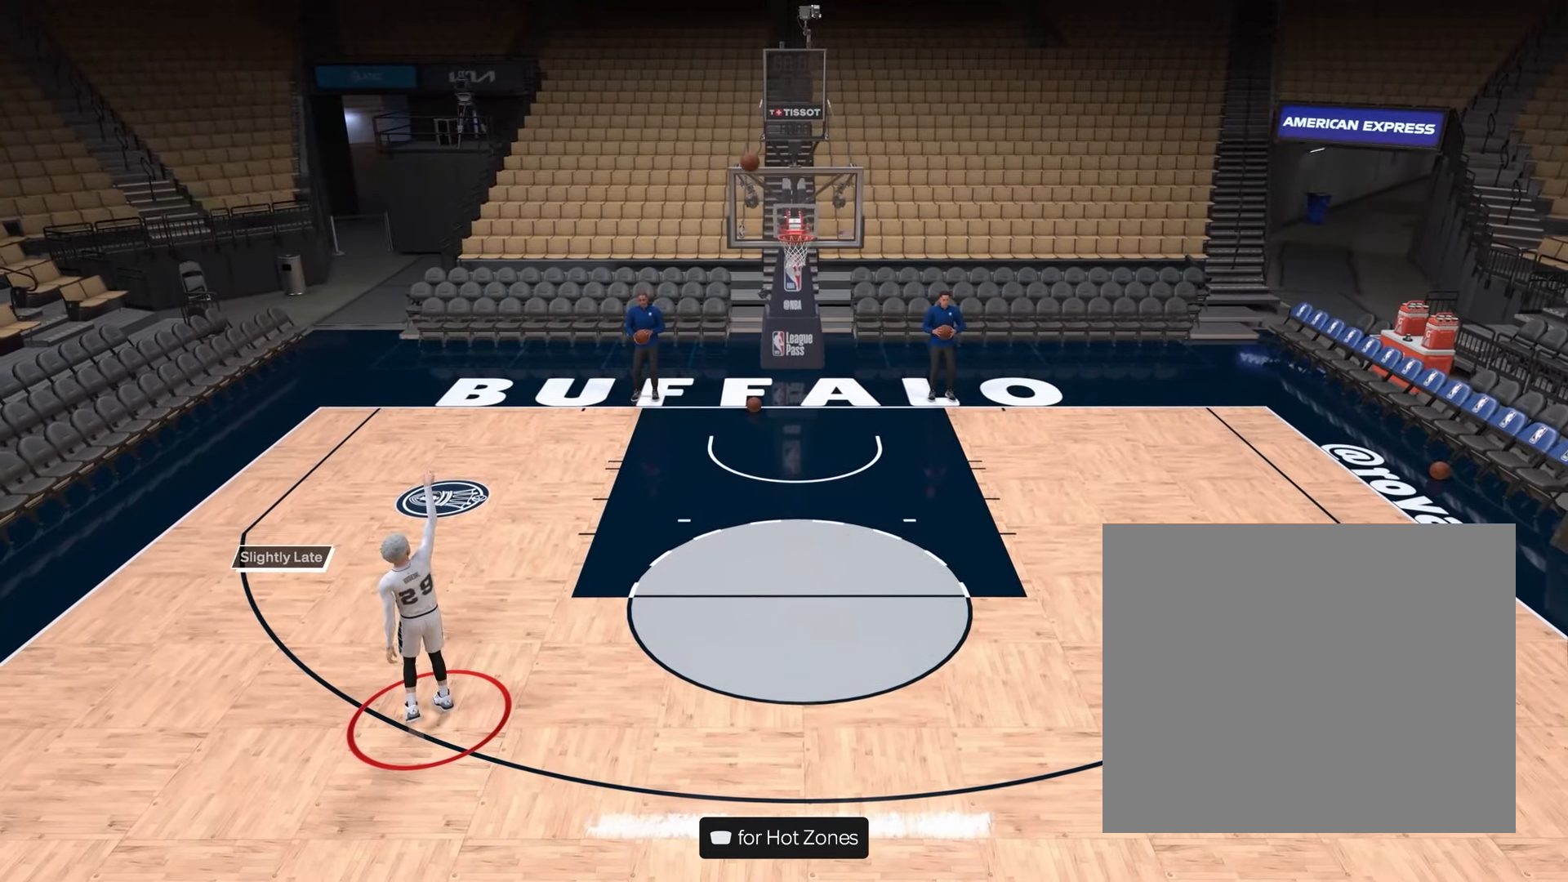
{"buttons": ["CROSS"], "left_stick": "down-left", "right_stick": "center", "events": [[50, "left_stick", "down-left"], [100, "CROSS", "up"], [183, "CROSS", "down"], [350, "CROSS", "up"], [417, "CROSS", "down"]]}
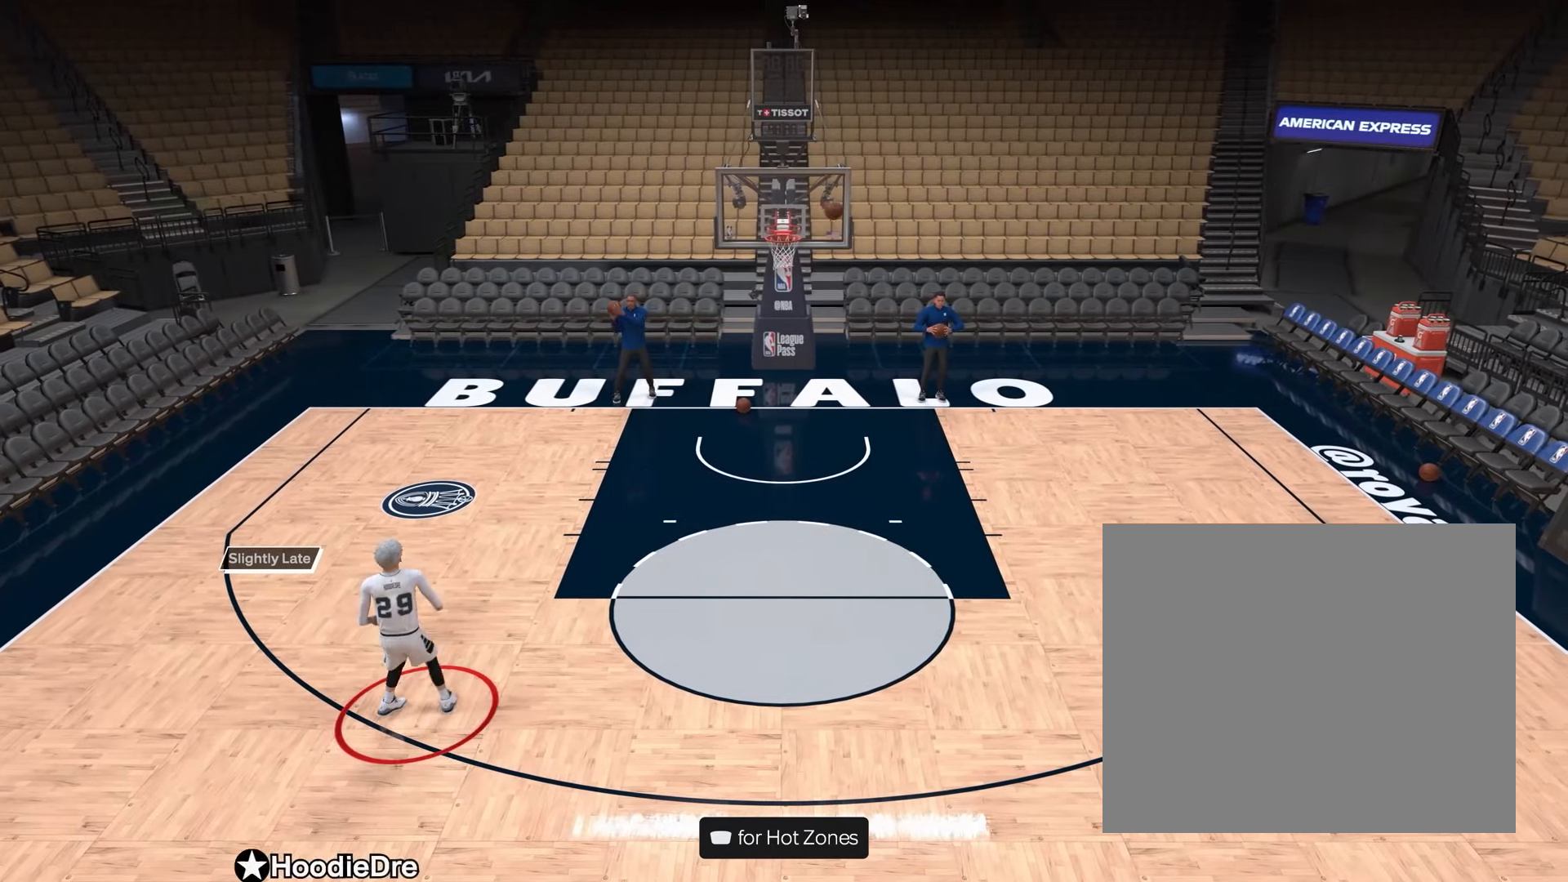
{"buttons": [], "left_stick": "down", "right_stick": "center", "events": [[50, "CROSS", "up"], [83, "left_stick", "center"], [283, "left_stick", "down"]]}